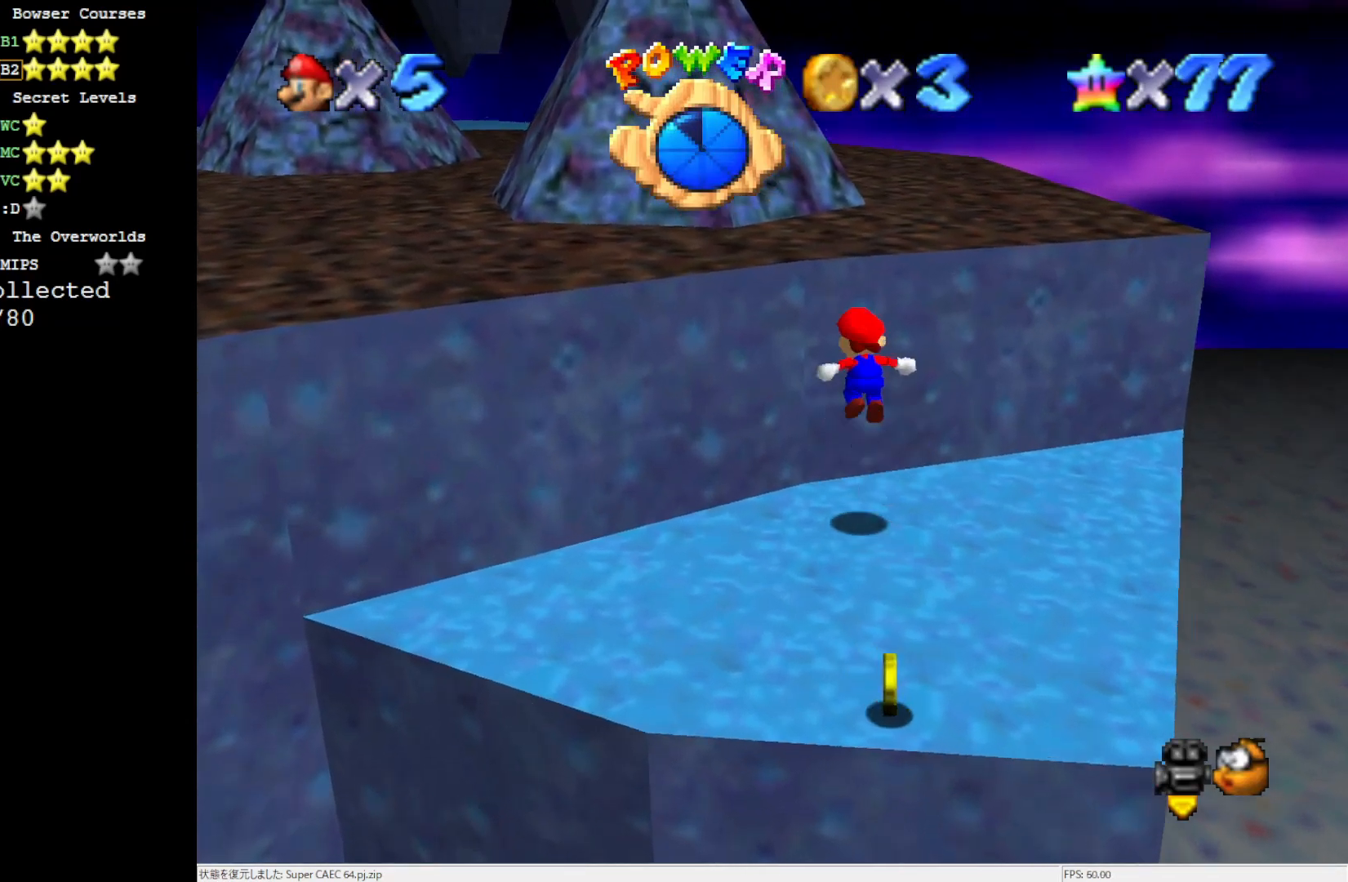
Gameplay with a controller (Nintendo layout); each line is a JSON object with the inputs held at the frame after it. "events" lists button and stick changes between this image and that frame as [ms after this image, input, new state], when the widget could be followed in between. Not read: L3 R3.
{"buttons": [], "left_stick": "up-left", "events": [[450, "A", "up"]]}
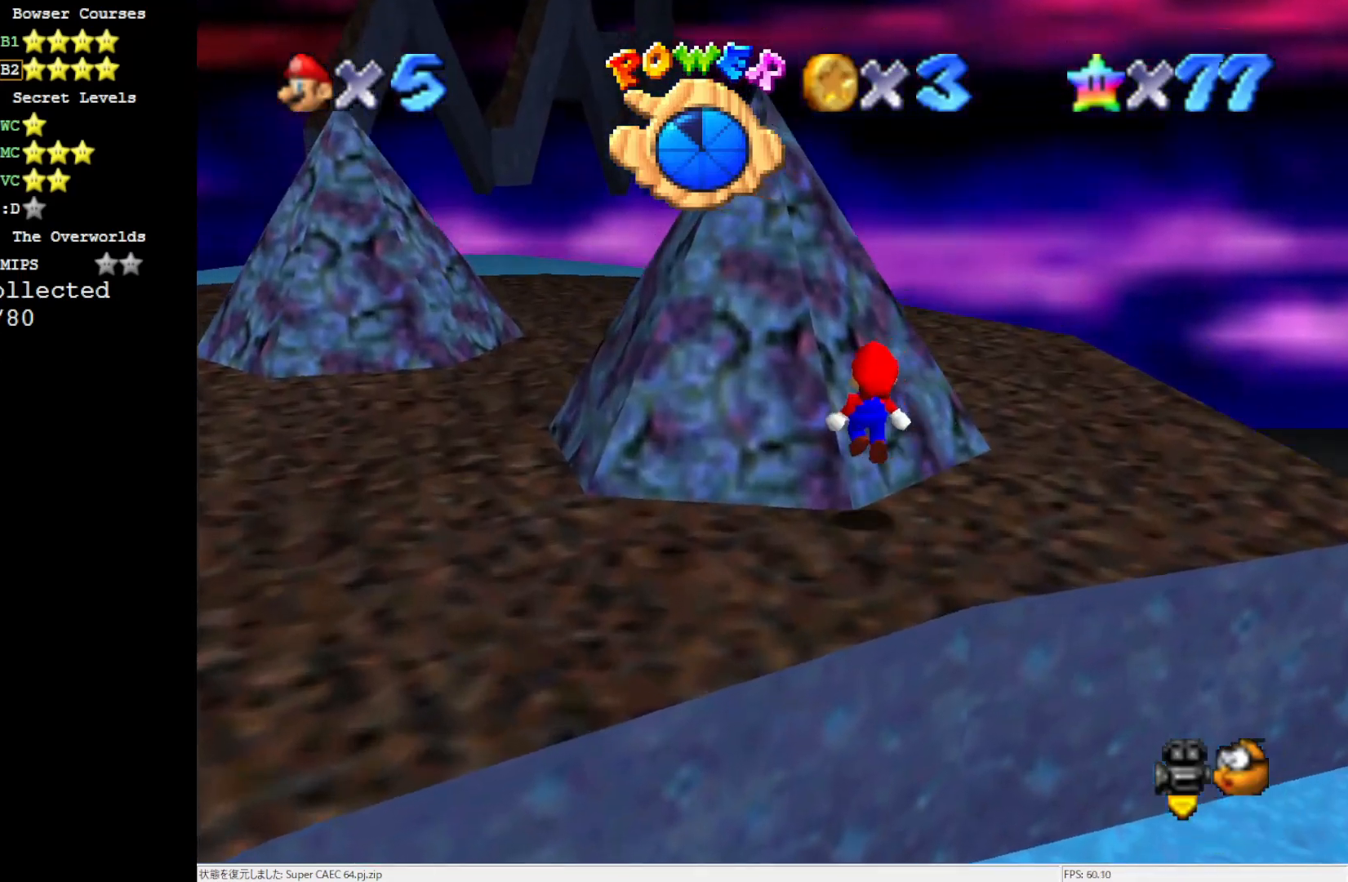
{"buttons": ["A"], "left_stick": "center", "events": [[183, "A", "down"], [200, "left_stick", "down-left"], [483, "left_stick", "center"]]}
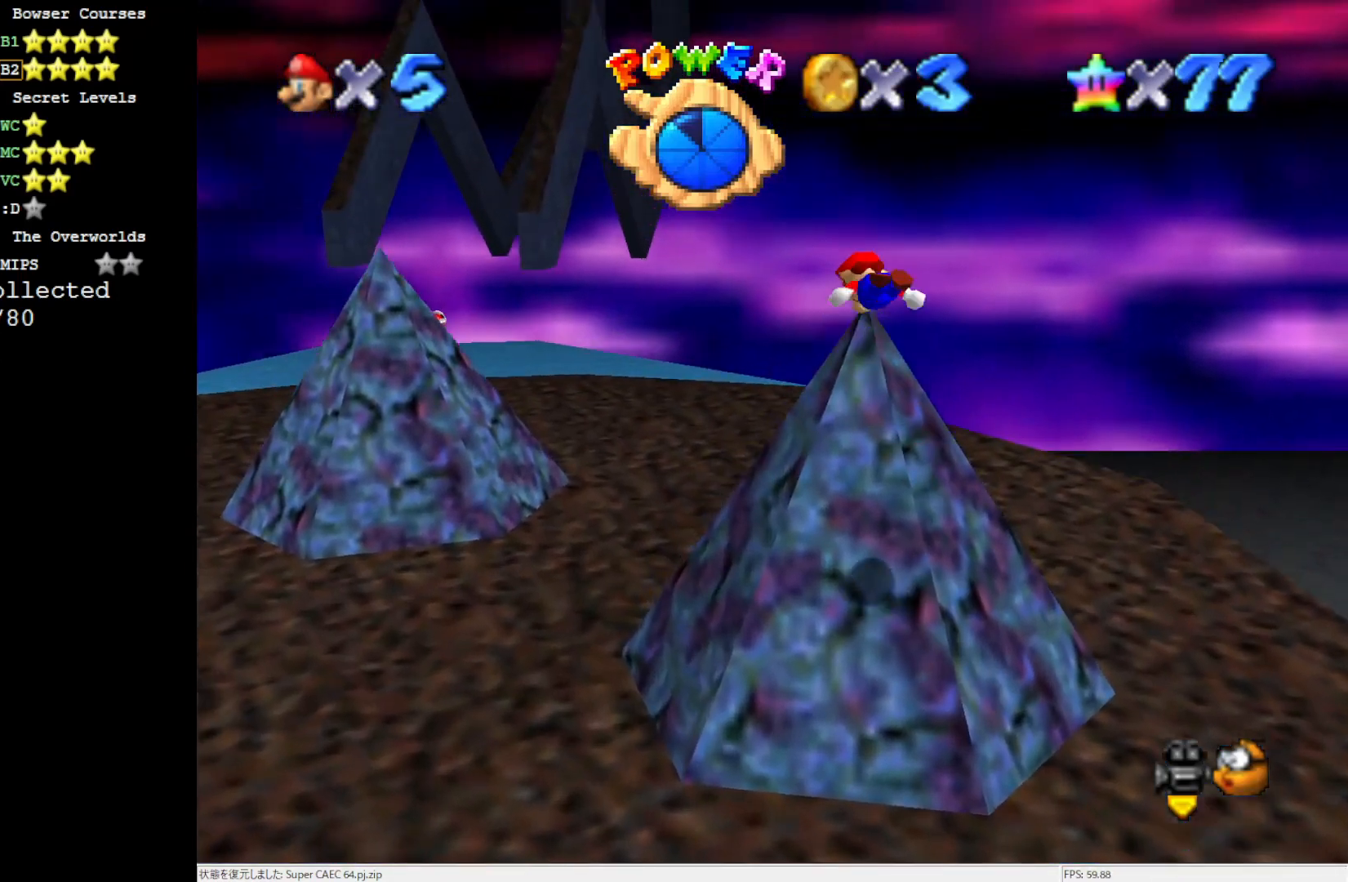
{"buttons": ["A"], "left_stick": "up-left", "events": [[217, "left_stick", "up-left"]]}
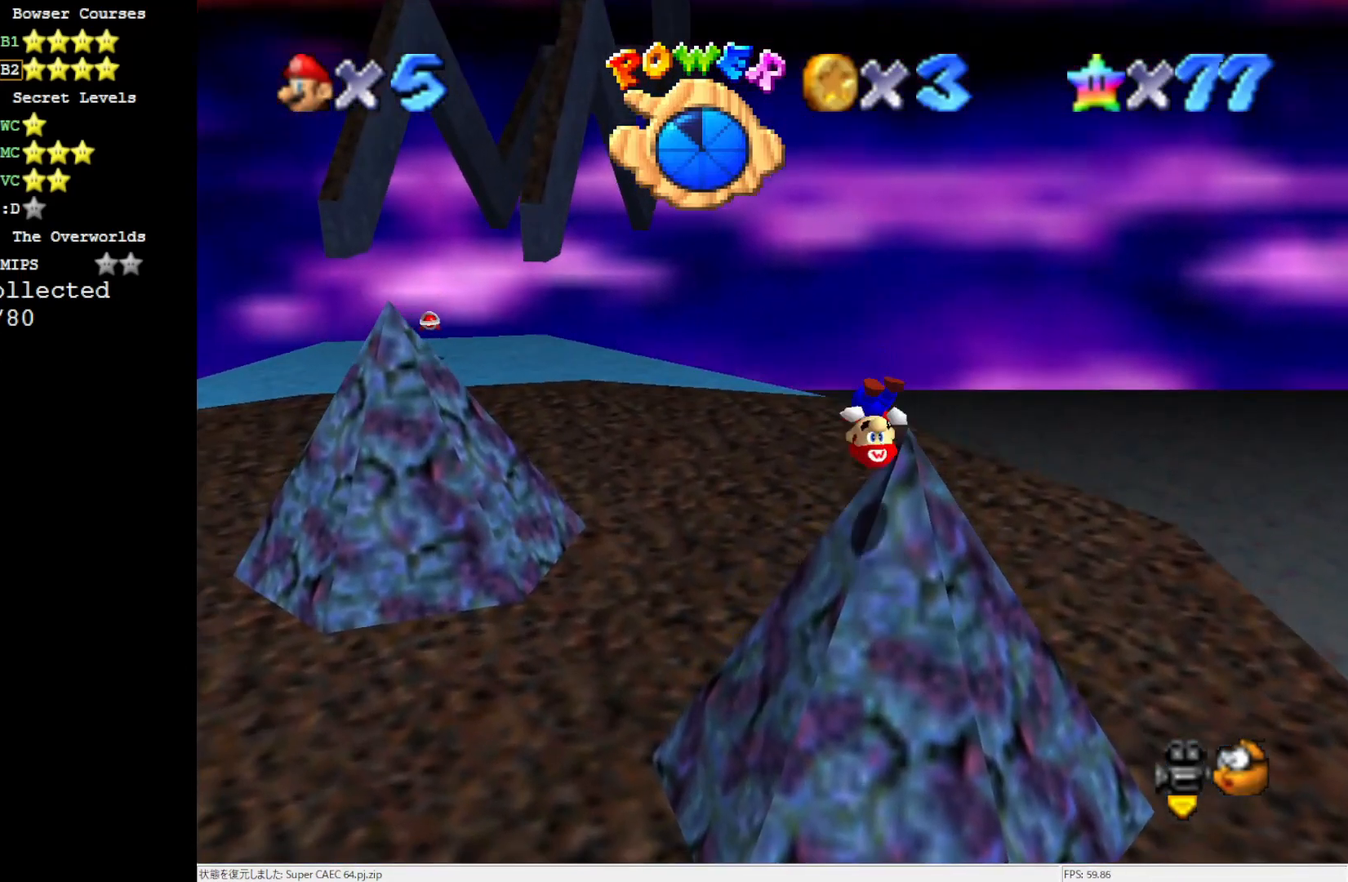
{"buttons": [], "left_stick": "up-left", "events": [[83, "A", "up"]]}
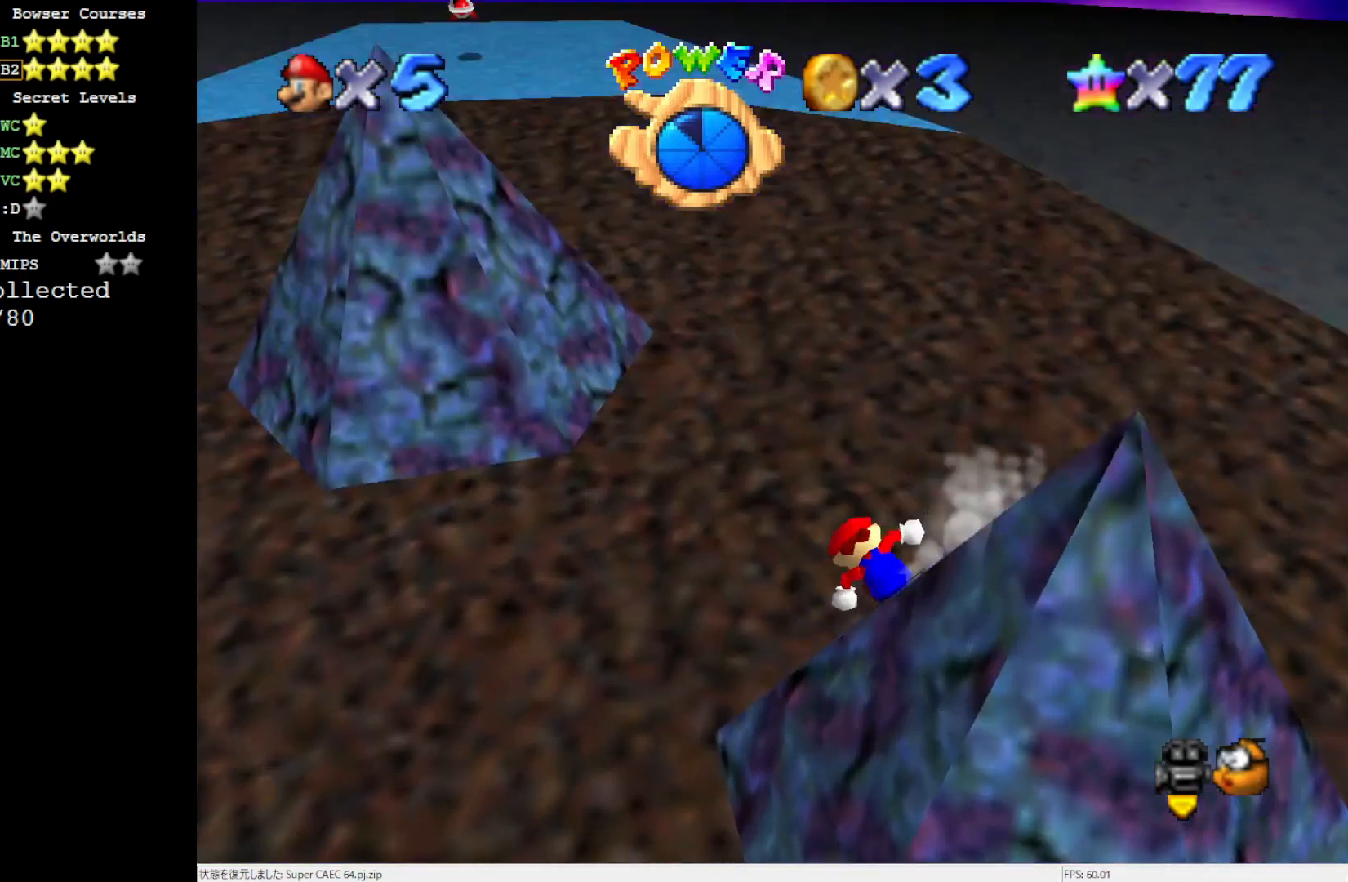
{"buttons": [], "left_stick": "left", "events": [[50, "A", "down"], [150, "A", "up"], [217, "left_stick", "left"], [317, "C_RIGHT", "down"], [417, "C_RIGHT", "up"]]}
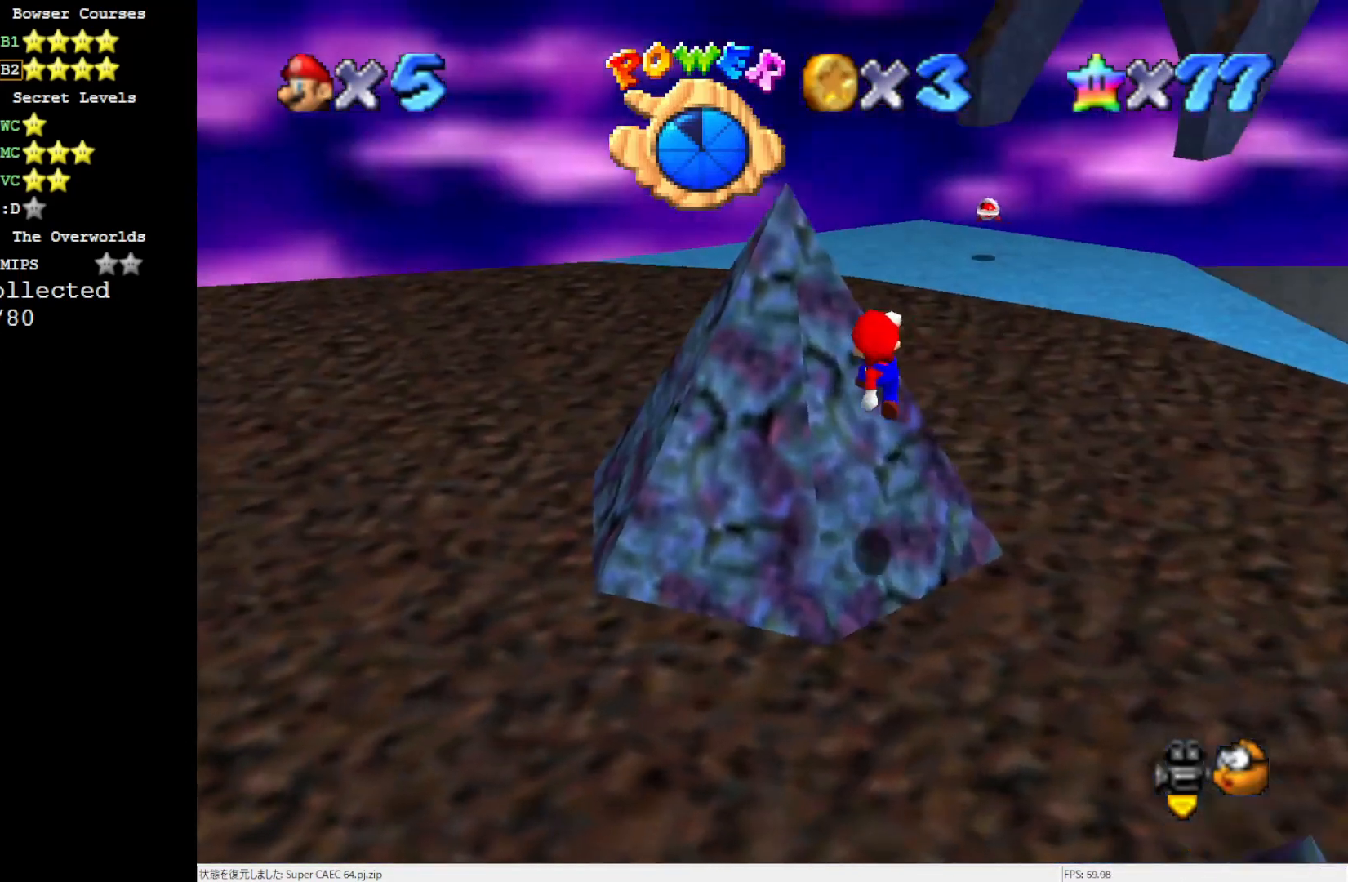
{"buttons": ["A"], "left_stick": "up-left", "events": [[117, "left_stick", "up-right"], [283, "left_stick", "right"], [450, "A", "down"], [450, "left_stick", "up"], [500, "left_stick", "up-left"]]}
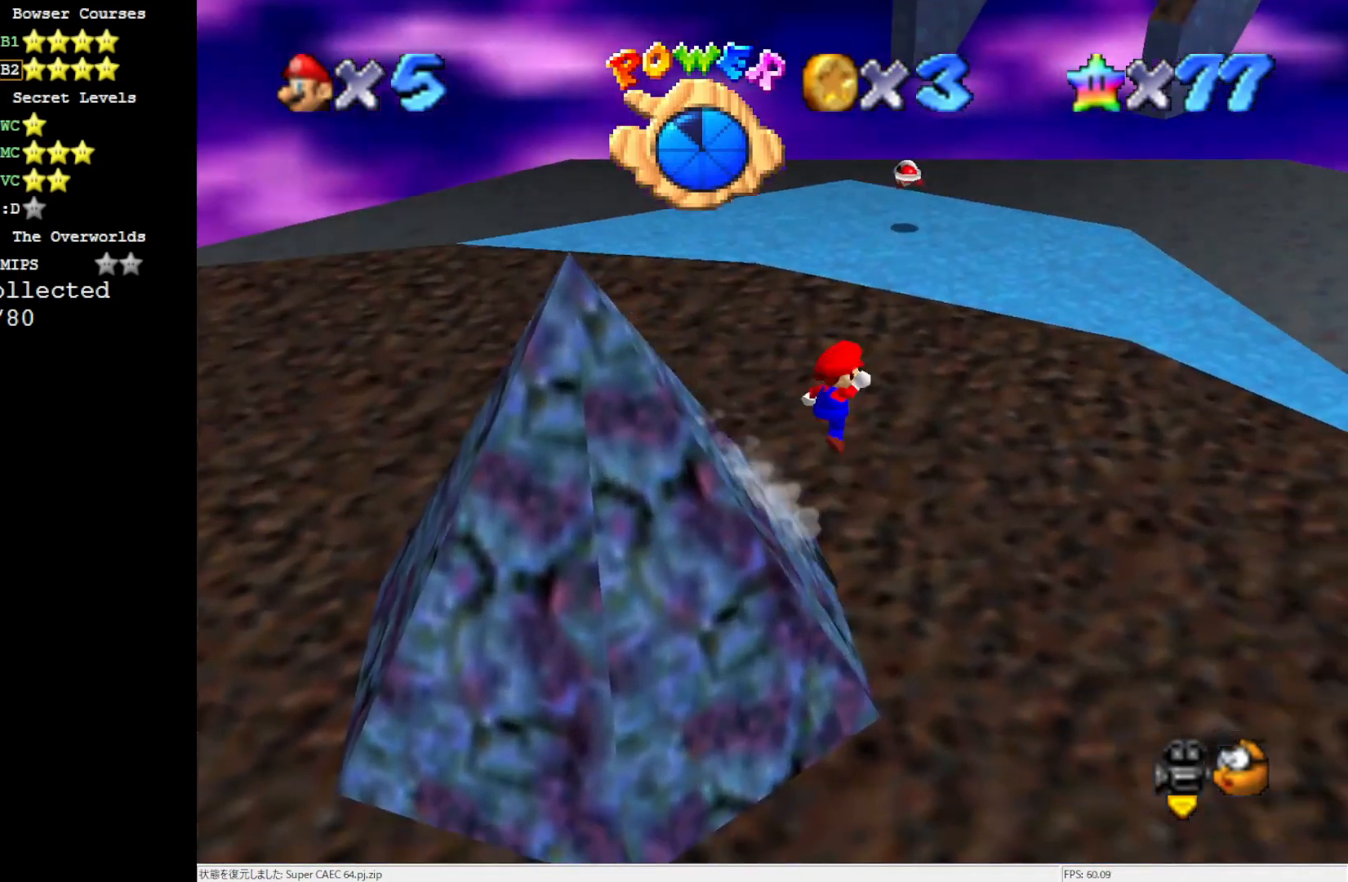
{"buttons": ["A"], "left_stick": "left", "events": [[250, "left_stick", "left"]]}
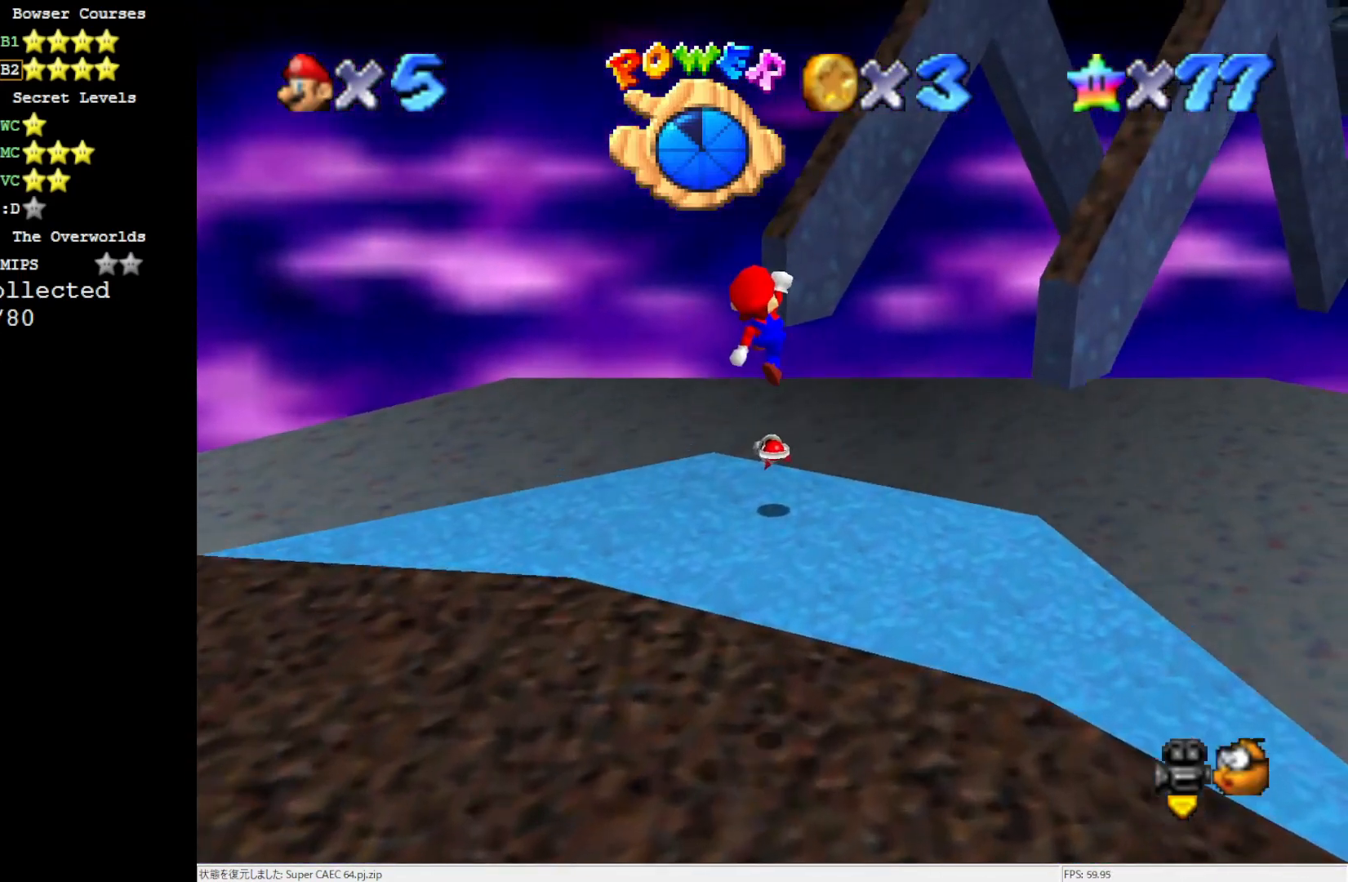
{"buttons": ["C_LEFT"], "left_stick": "center", "events": [[217, "A", "up"], [217, "left_stick", "up-left"], [317, "left_stick", "center"], [483, "C_LEFT", "down"]]}
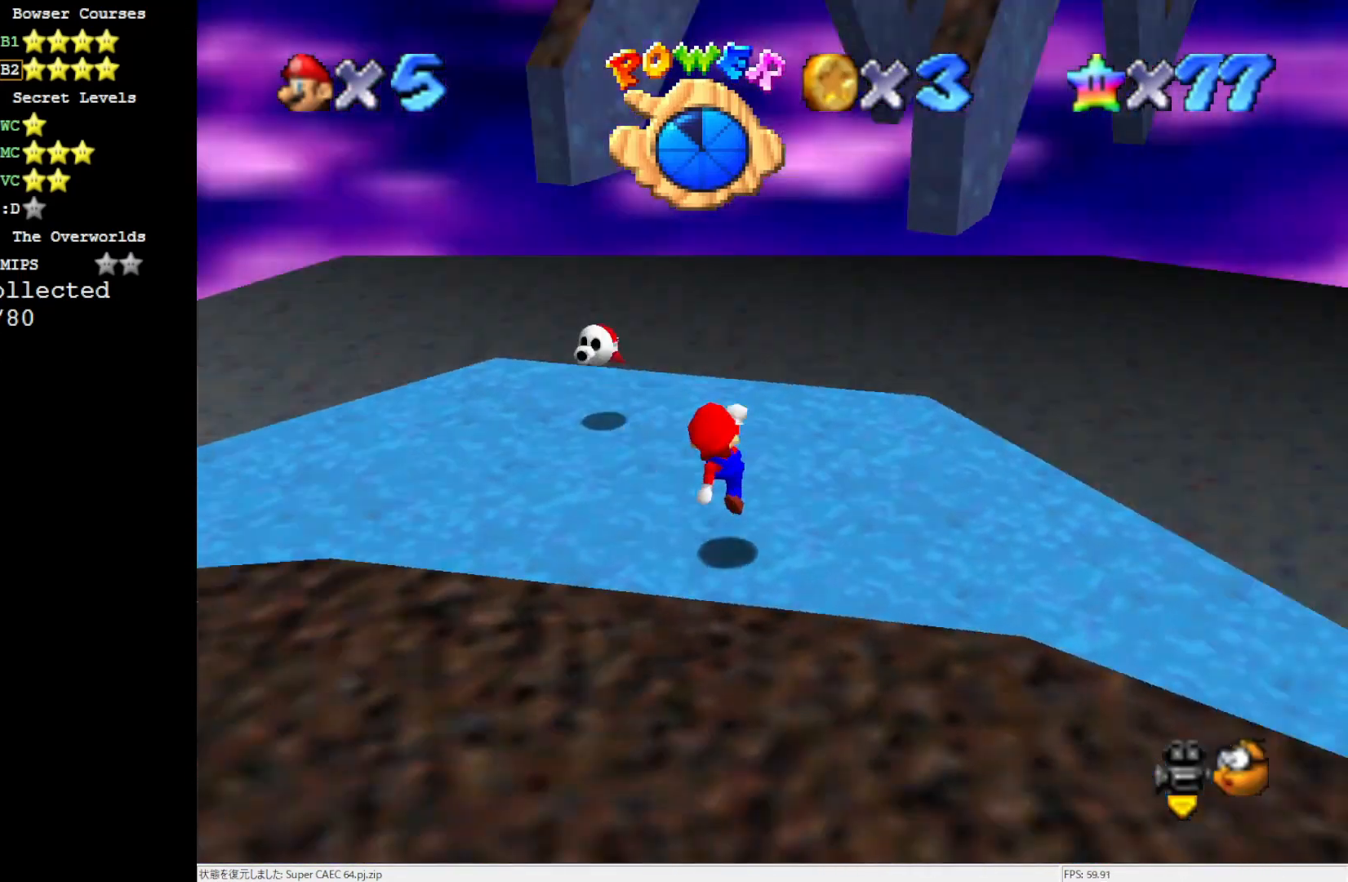
{"buttons": [], "left_stick": "center", "events": [[83, "left_stick", "up-left"], [117, "C_LEFT", "up"], [450, "A", "down"], [483, "A", "up"], [483, "left_stick", "center"]]}
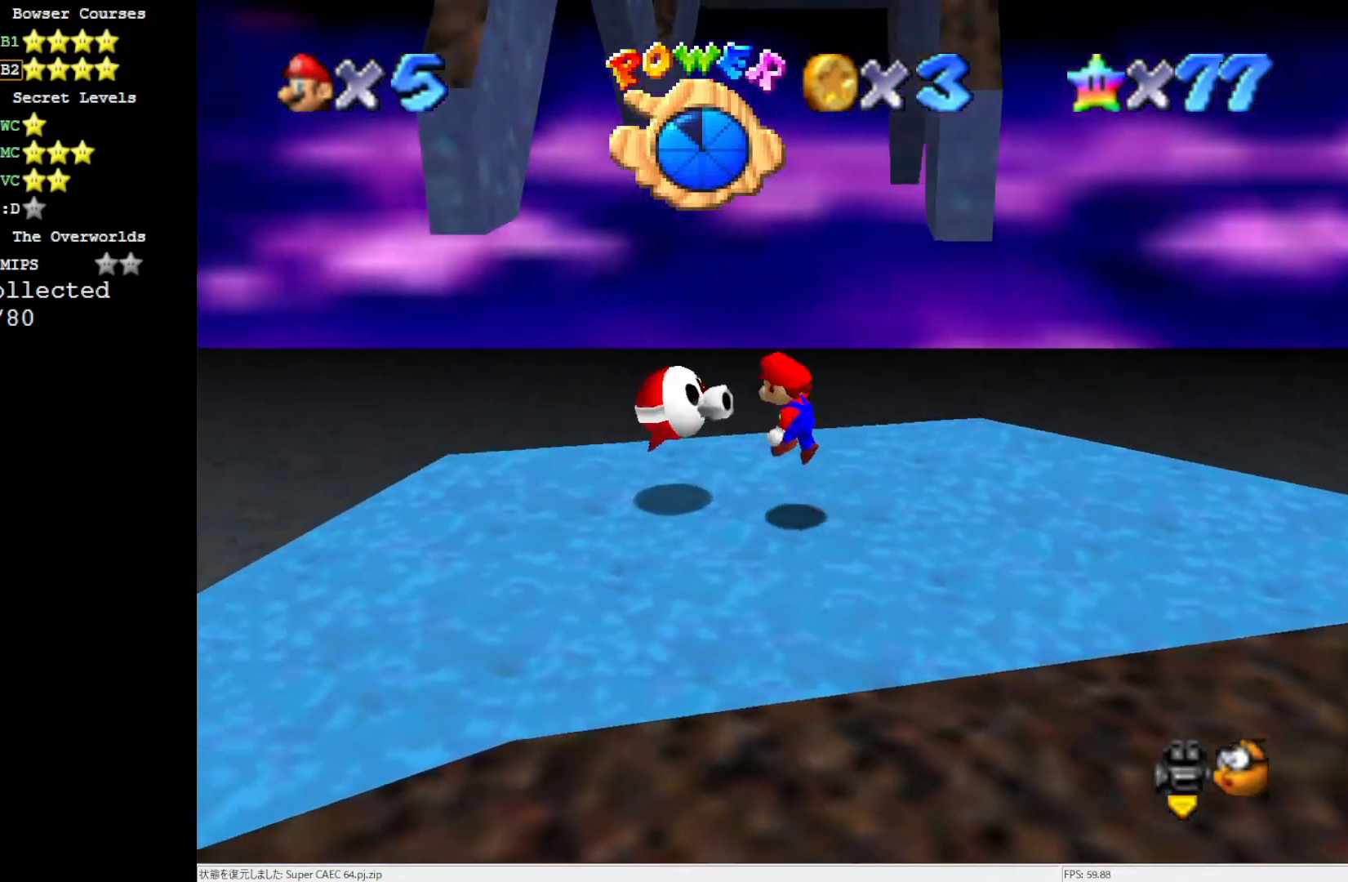
{"buttons": ["A"], "left_stick": "right", "events": [[50, "left_stick", "down-right"], [250, "left_stick", "center"], [350, "left_stick", "left"], [383, "A", "down"], [483, "left_stick", "right"]]}
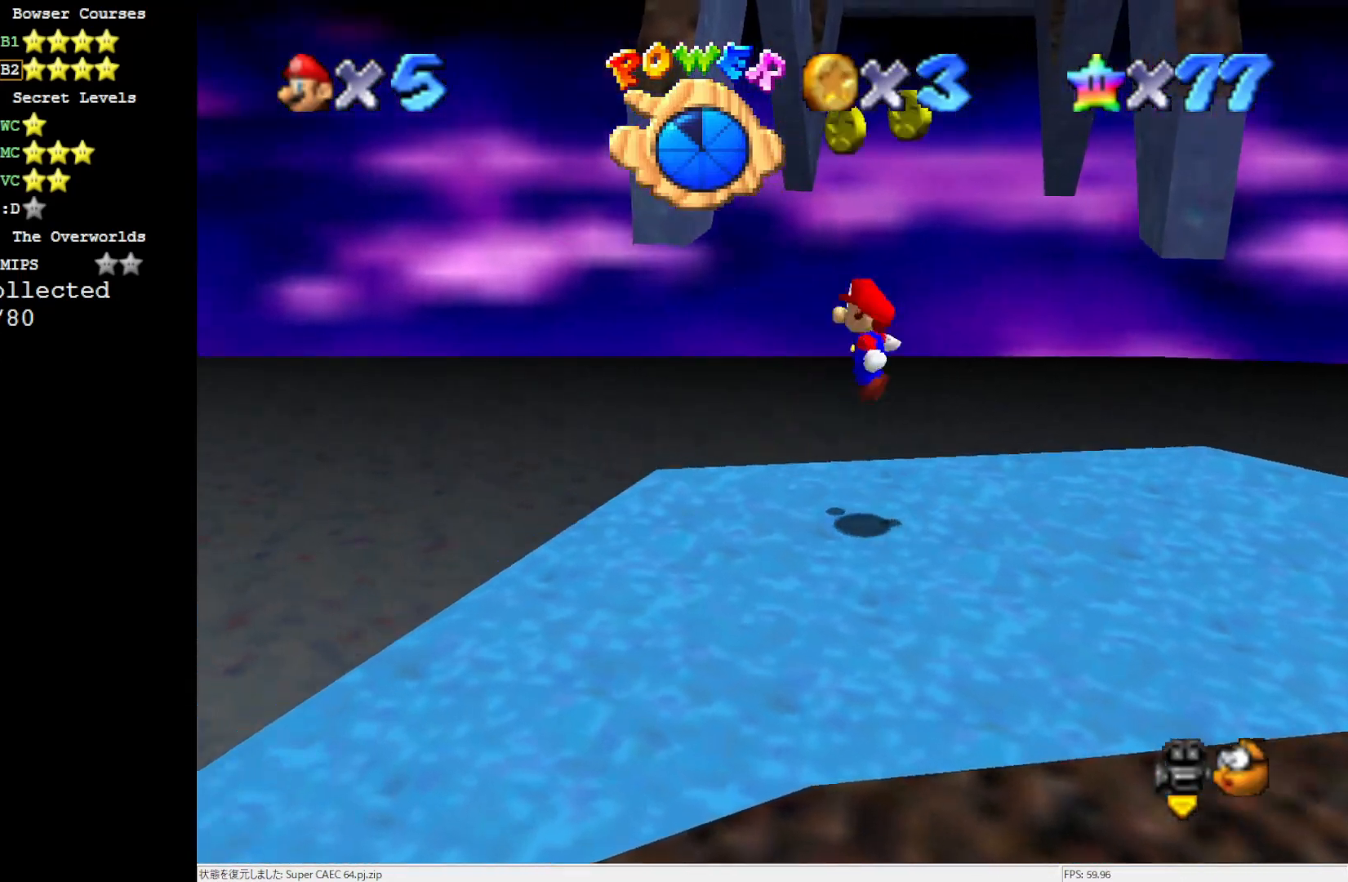
{"buttons": ["A"], "left_stick": "right", "events": []}
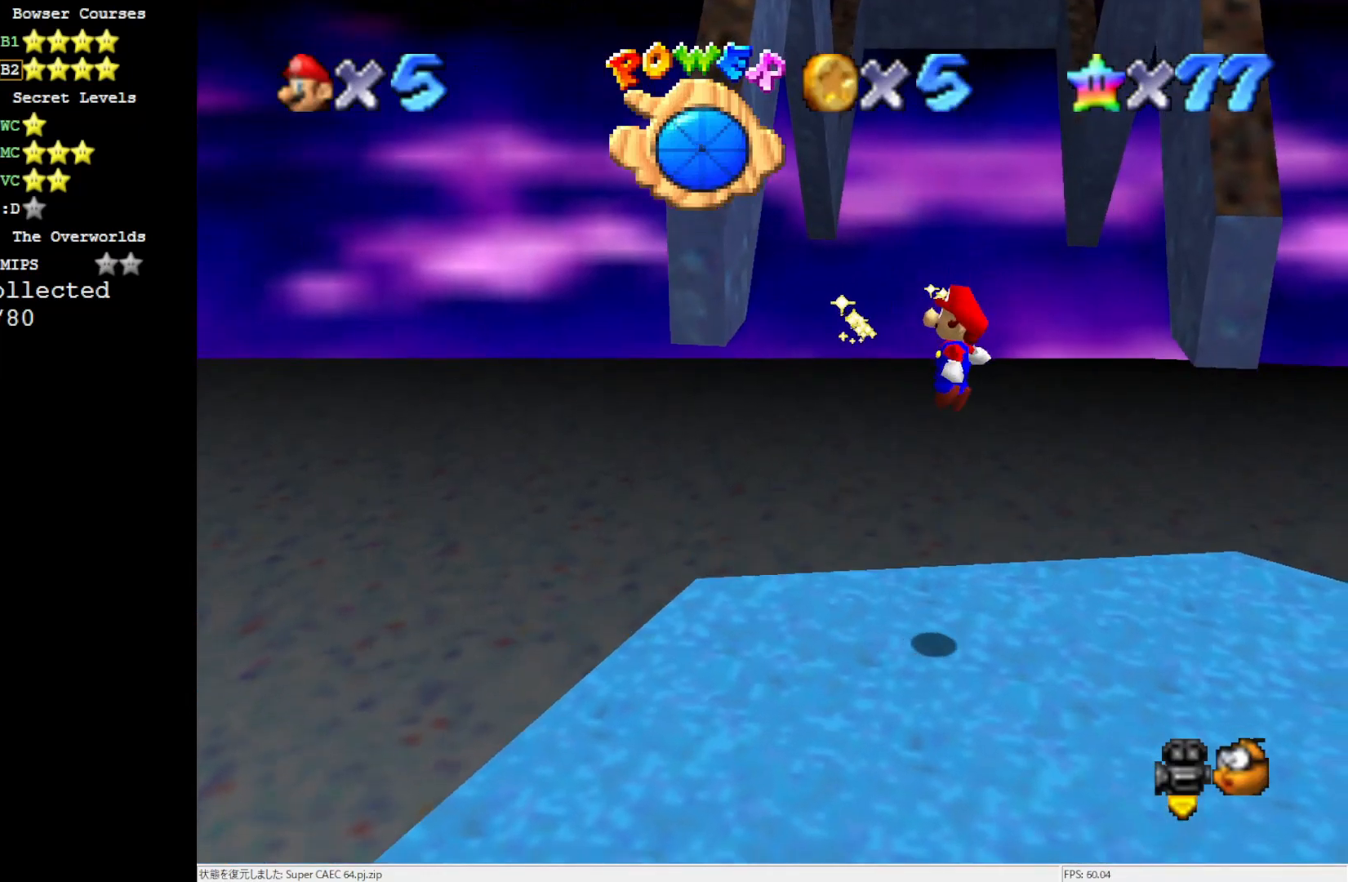
{"buttons": ["C_RIGHT"], "left_stick": "right", "events": [[183, "B", "down"], [183, "left_stick", "up-right"], [317, "A", "up"], [317, "B", "up"], [450, "C_RIGHT", "down"], [450, "left_stick", "right"]]}
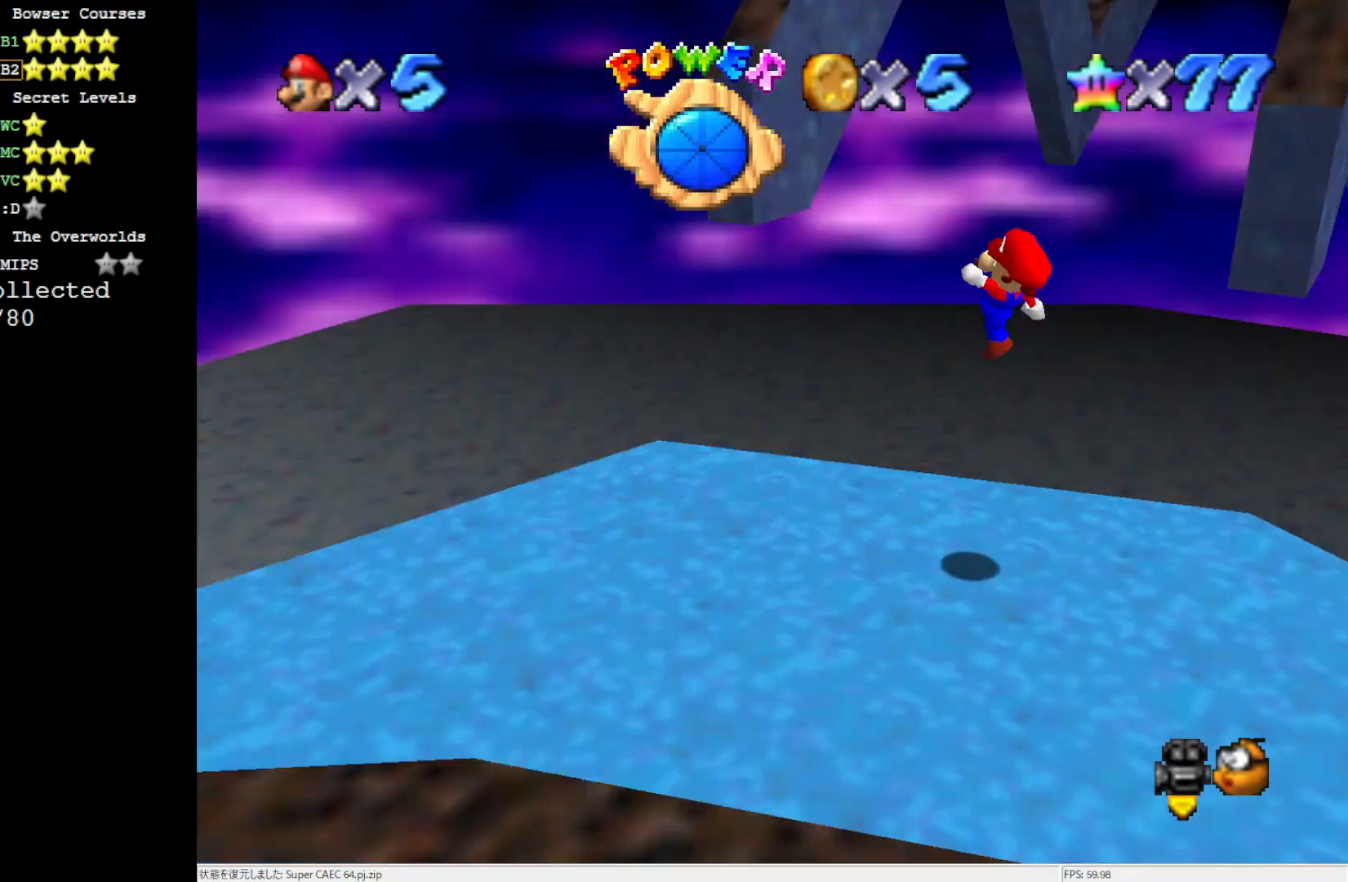
{"buttons": ["A"], "left_stick": "up-left", "events": [[83, "C_RIGHT", "up"], [83, "left_stick", "center"], [383, "left_stick", "up-left"], [417, "A", "down"]]}
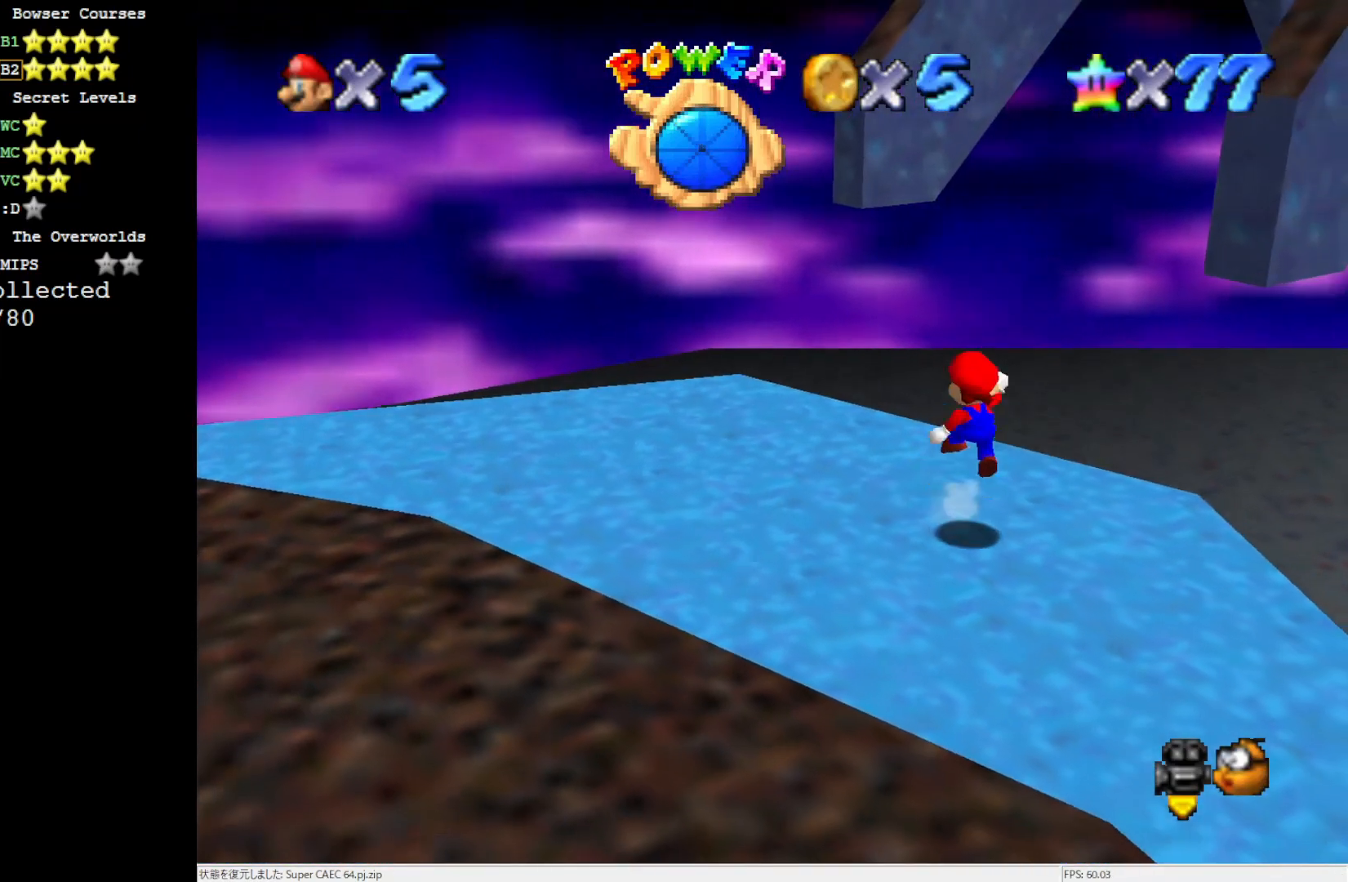
{"buttons": [], "left_stick": "down-right", "events": [[17, "left_stick", "center"], [83, "left_stick", "down-right"], [383, "A", "up"]]}
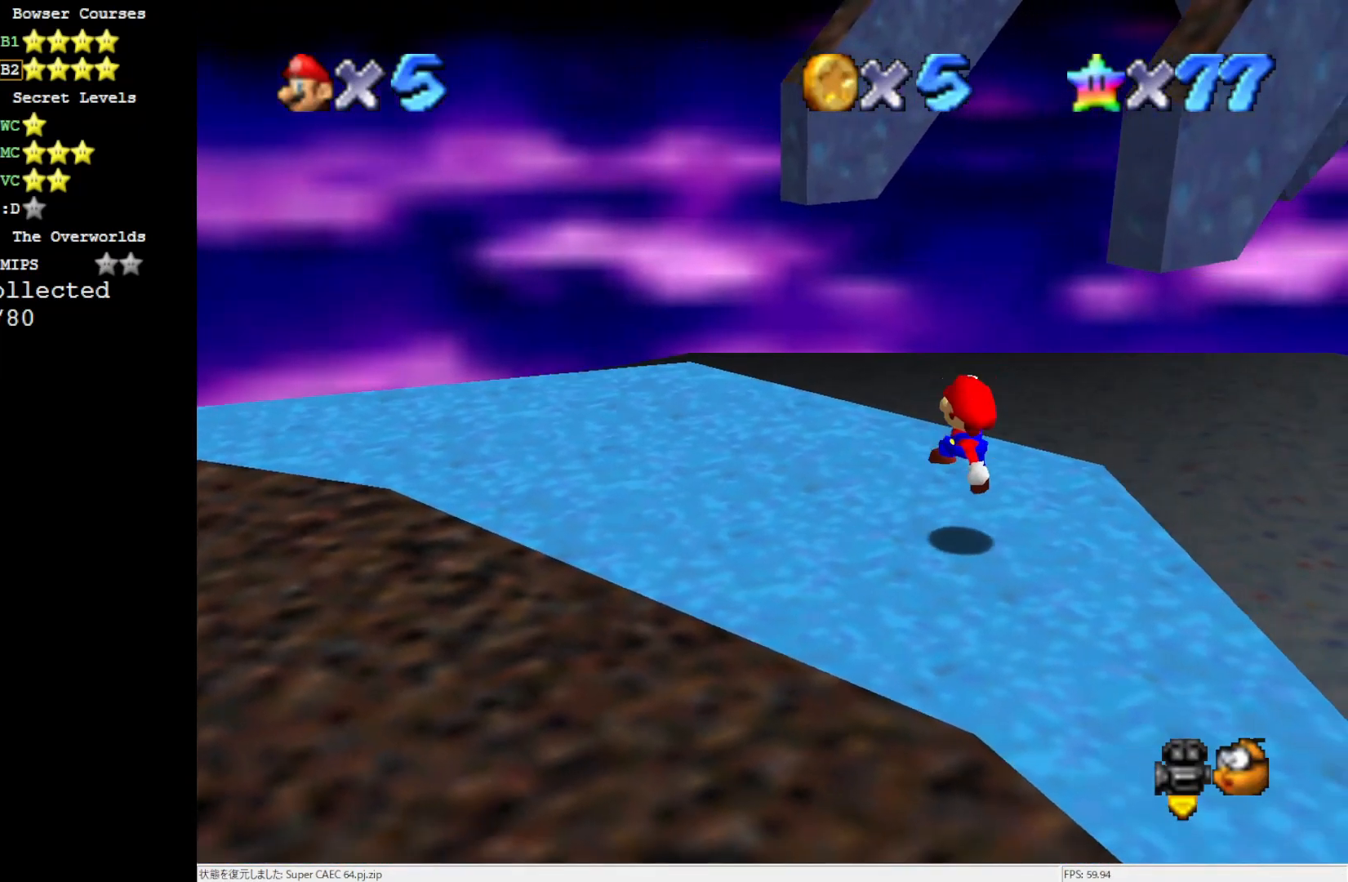
{"buttons": [], "left_stick": "center", "events": [[83, "left_stick", "center"], [233, "C_LEFT", "down"], [350, "C_LEFT", "up"]]}
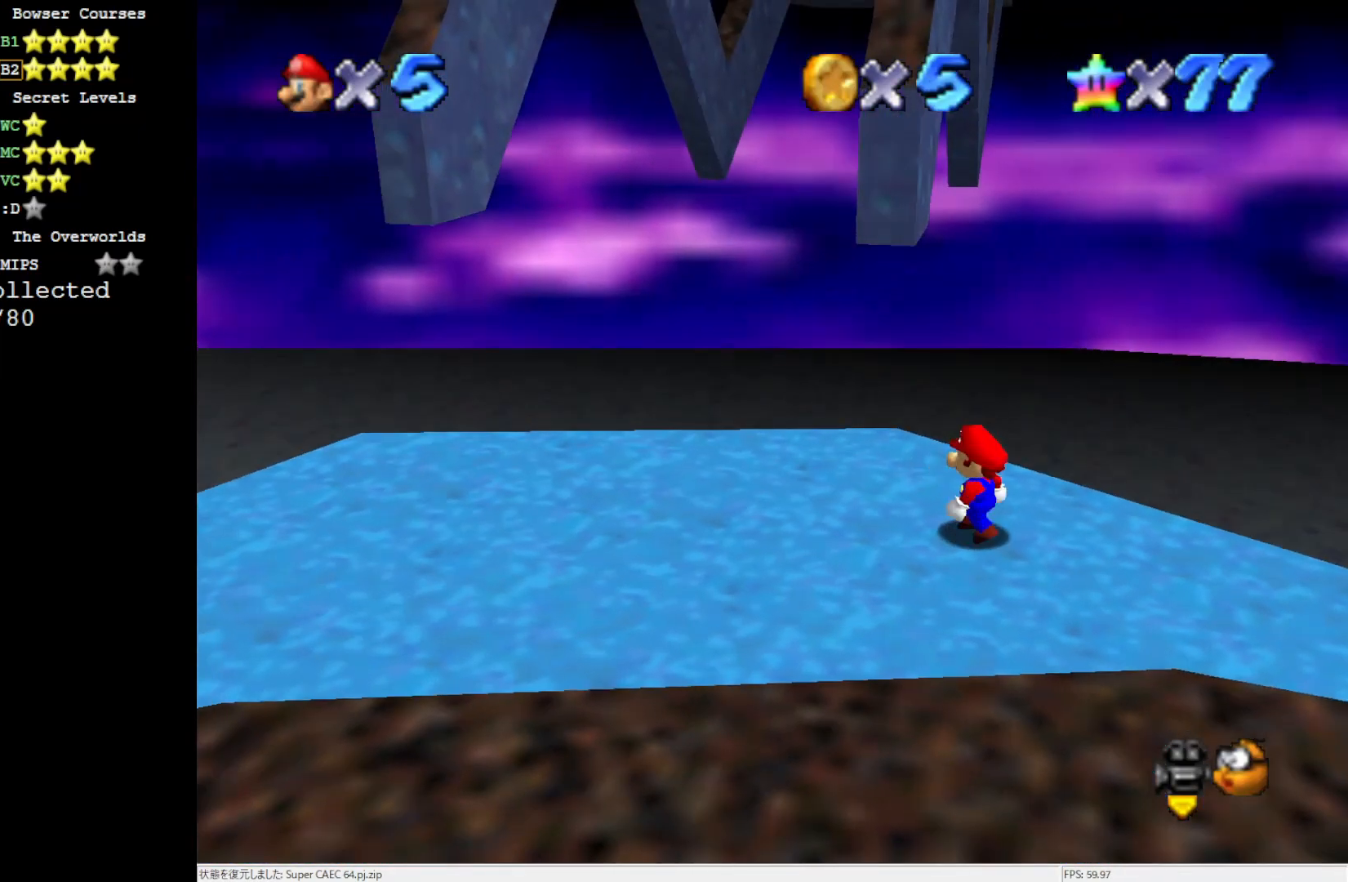
{"buttons": [], "left_stick": "down-right", "events": [[17, "left_stick", "up-left"], [83, "A", "down"], [150, "left_stick", "center"], [217, "left_stick", "down-right"], [317, "A", "up"]]}
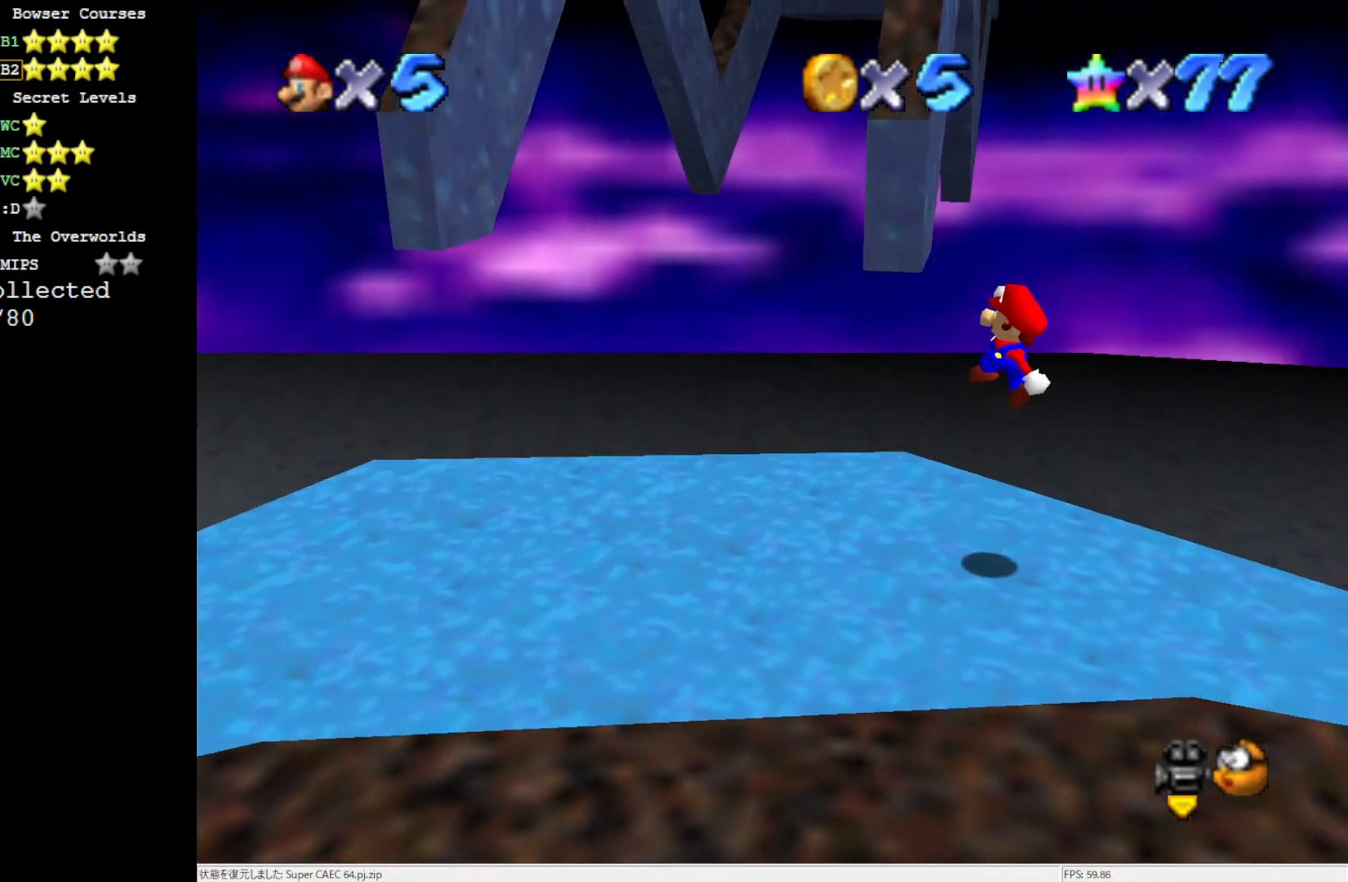
{"buttons": ["A", "B"], "left_stick": "center", "events": [[117, "left_stick", "center"], [350, "A", "down"], [417, "B", "down"]]}
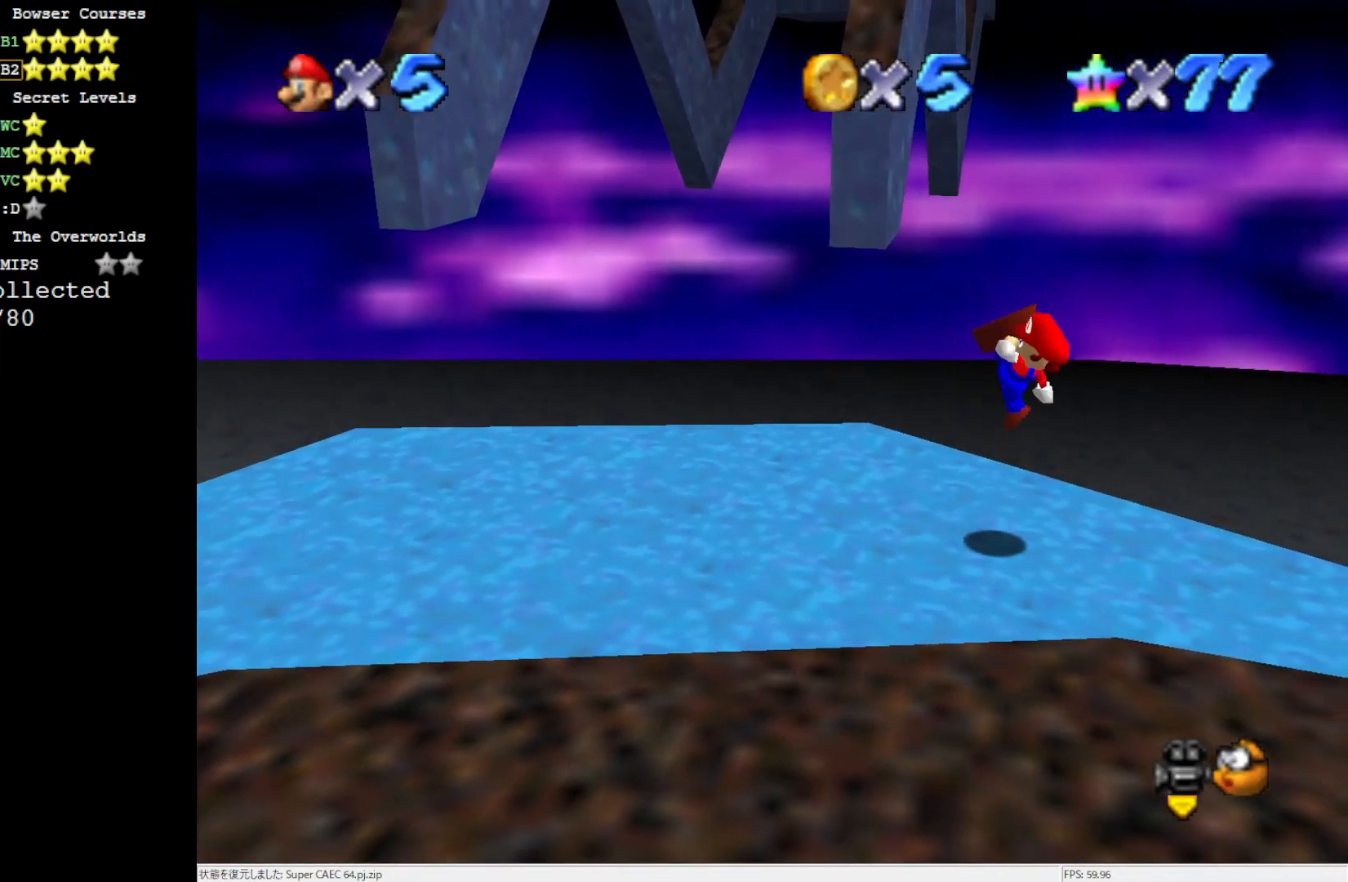
{"buttons": ["A"], "left_stick": "up-left", "events": [[50, "B", "up"], [83, "A", "up"], [83, "left_stick", "up-left"], [417, "A", "down"]]}
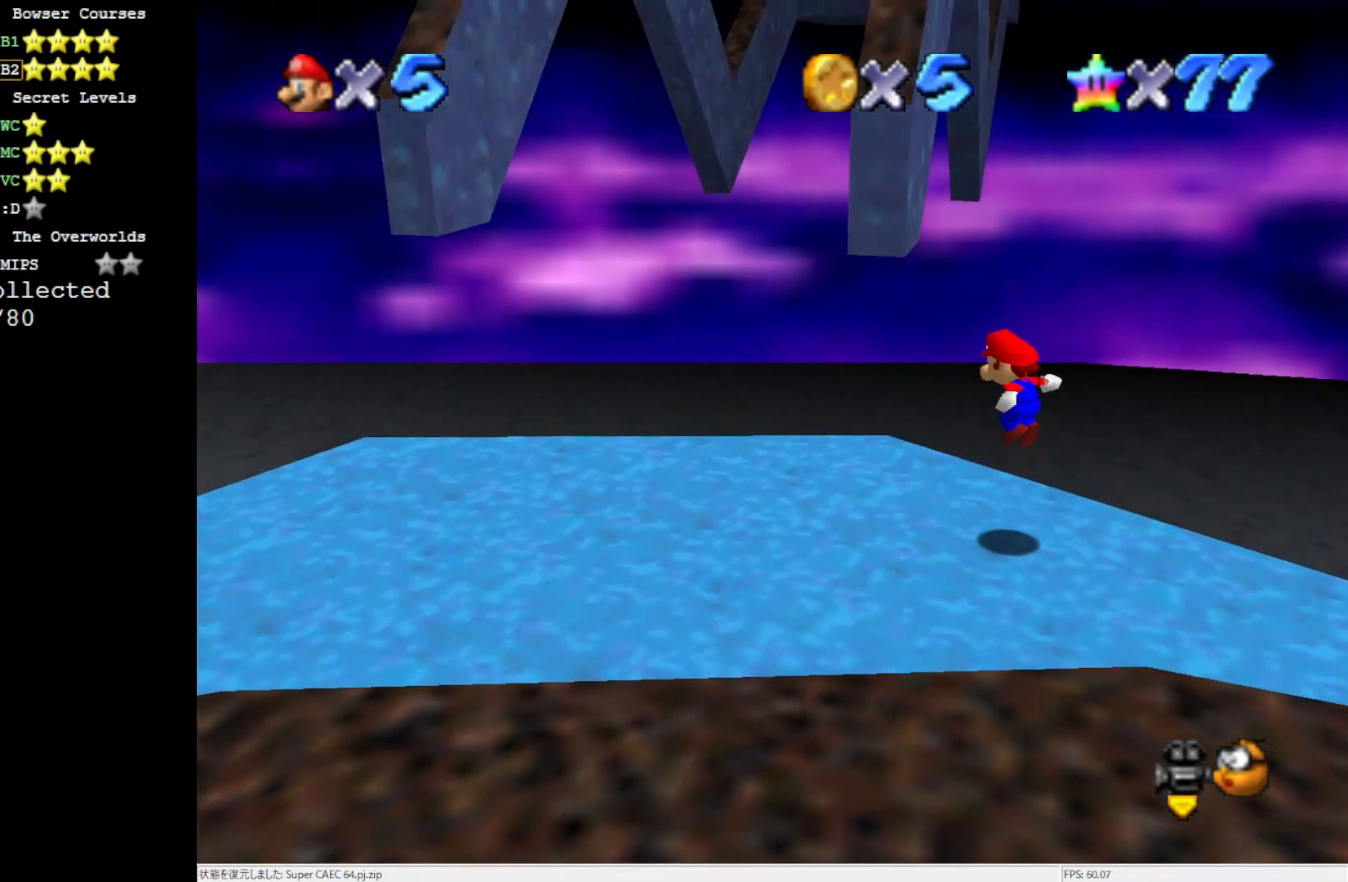
{"buttons": [], "left_stick": "up-left", "events": [[150, "A", "up"]]}
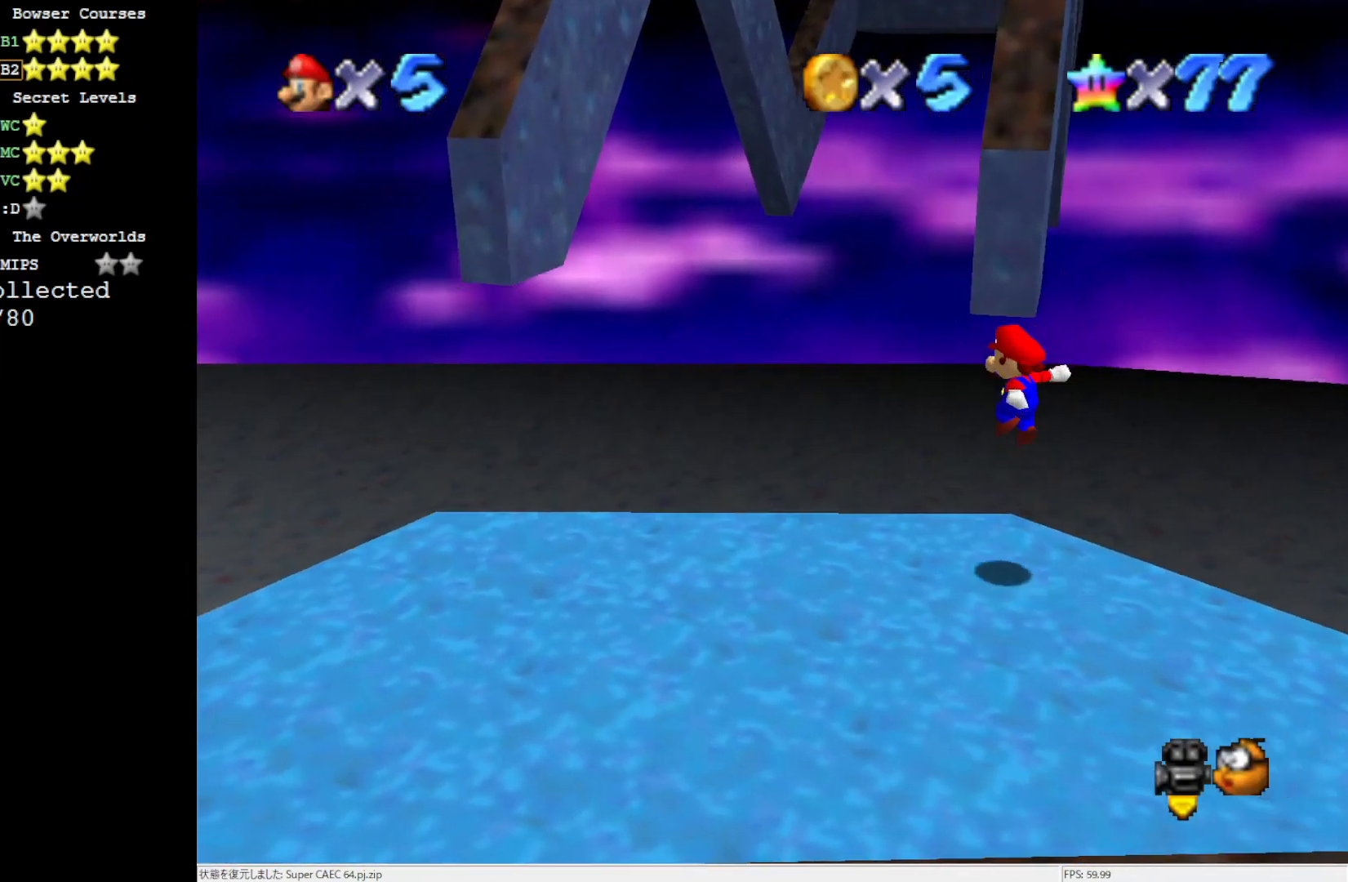
{"buttons": ["A"], "left_stick": "up-left", "events": [[250, "A", "down"]]}
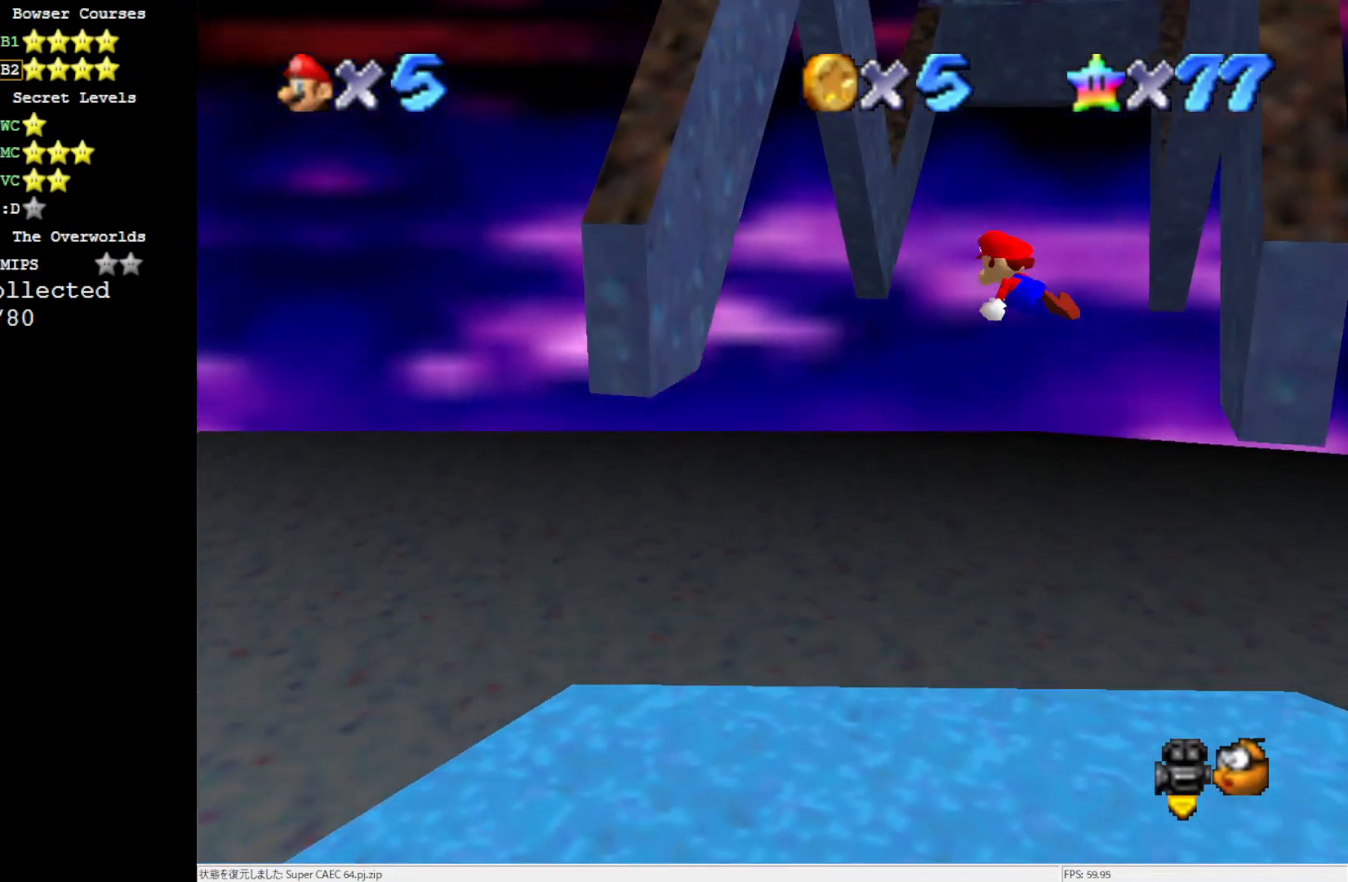
{"buttons": [], "left_stick": "up-left", "events": [[283, "A", "up"]]}
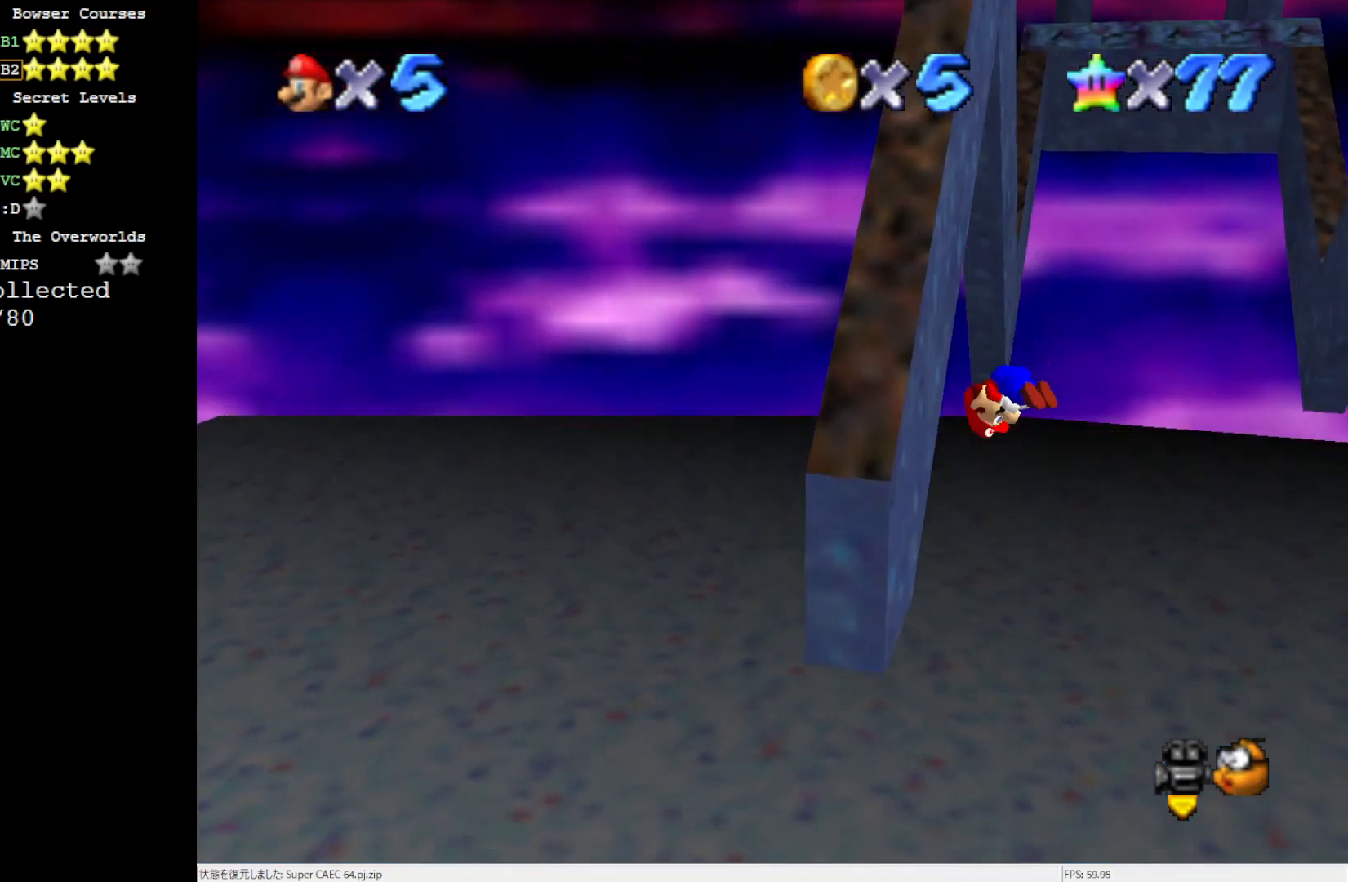
{"buttons": ["A"], "left_stick": "right", "events": [[200, "A", "down"], [200, "left_stick", "up-right"], [383, "left_stick", "right"]]}
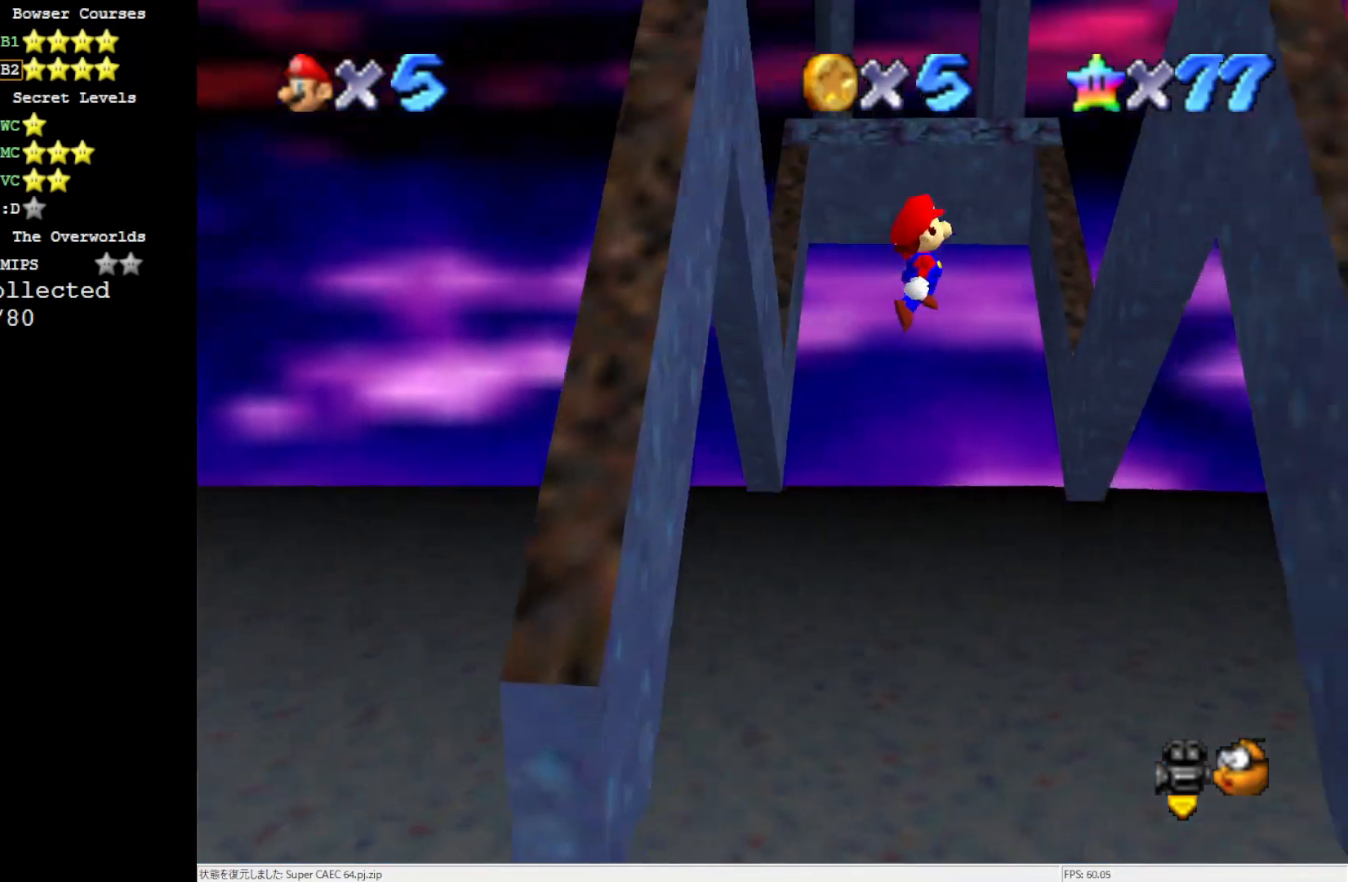
{"buttons": [], "left_stick": "right", "events": [[350, "A", "up"]]}
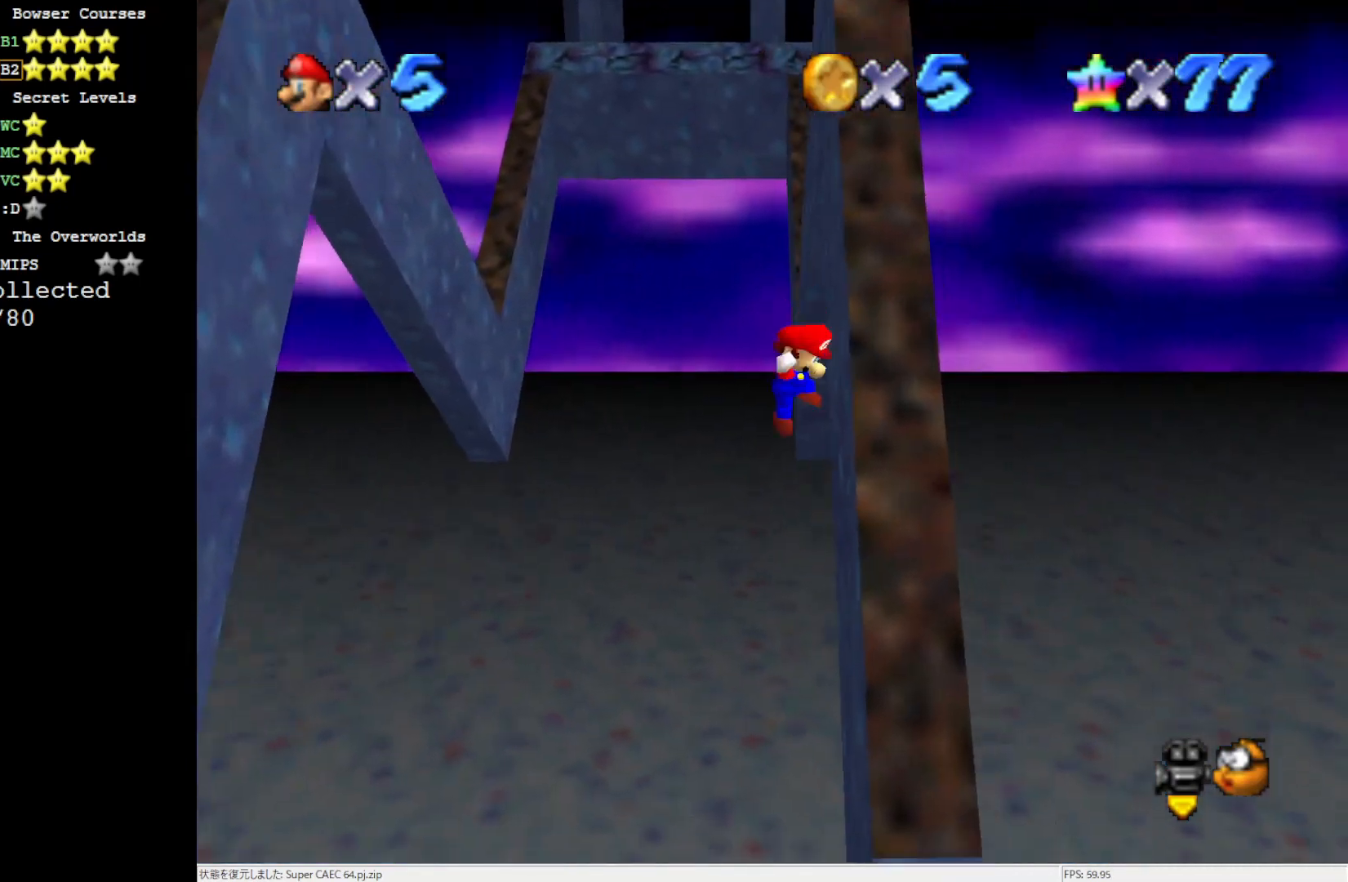
{"buttons": ["A"], "left_stick": "left", "events": [[50, "A", "down"], [83, "left_stick", "up-left"], [317, "left_stick", "left"]]}
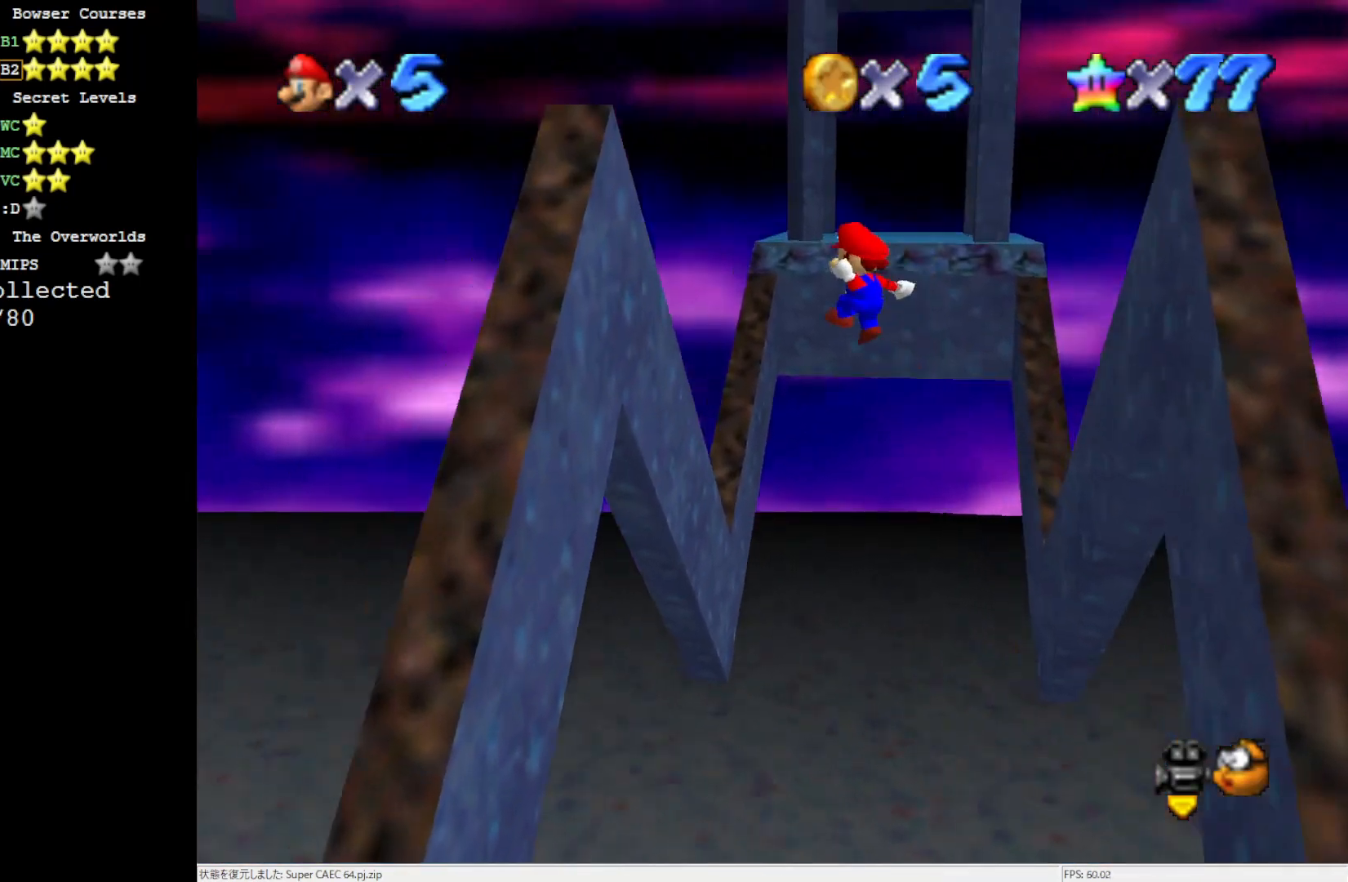
{"buttons": ["A"], "left_stick": "up-right", "events": [[200, "A", "up"], [467, "A", "down"], [467, "left_stick", "up-right"]]}
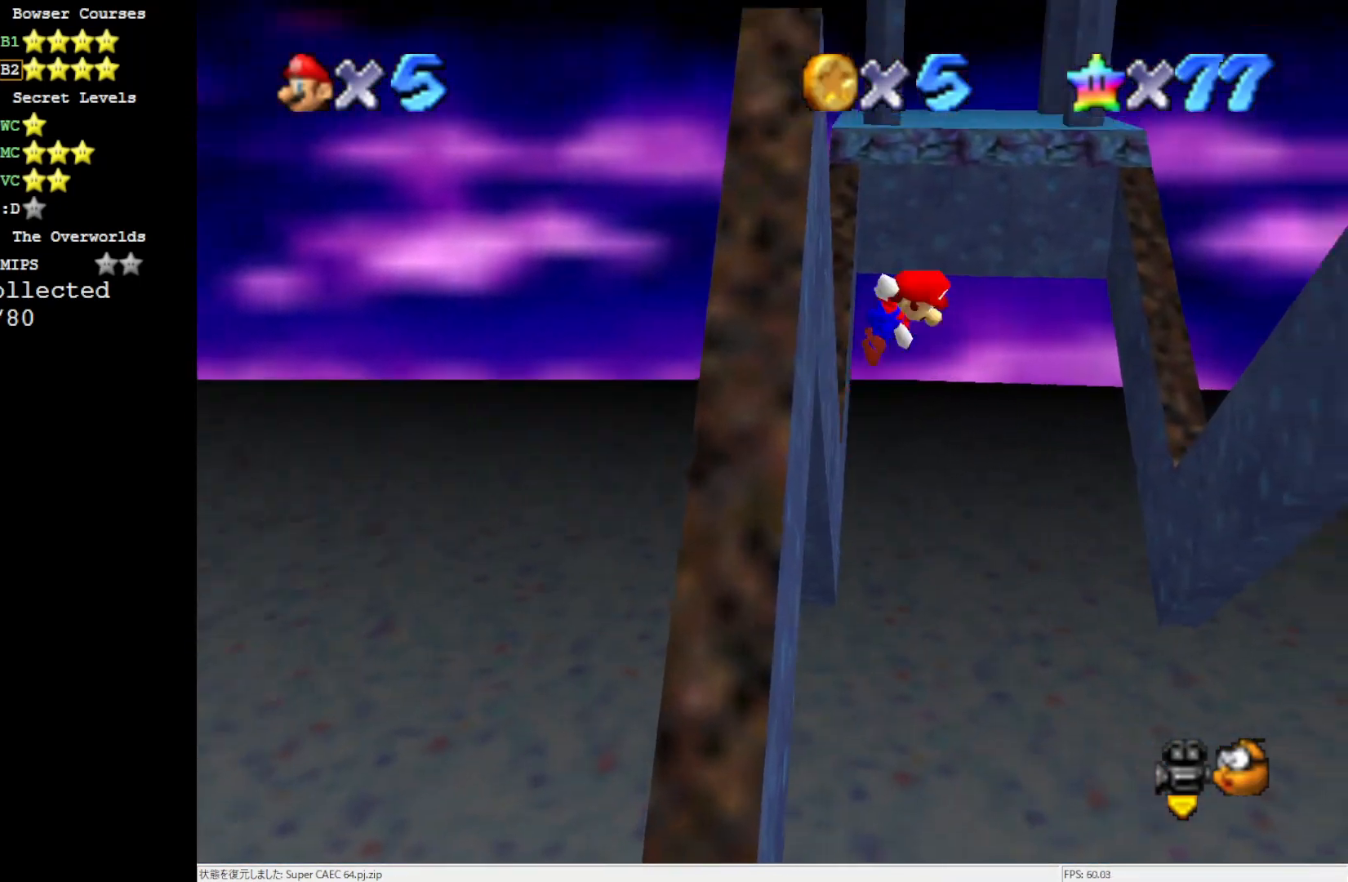
{"buttons": [], "left_stick": "up-right", "events": [[150, "A", "up"]]}
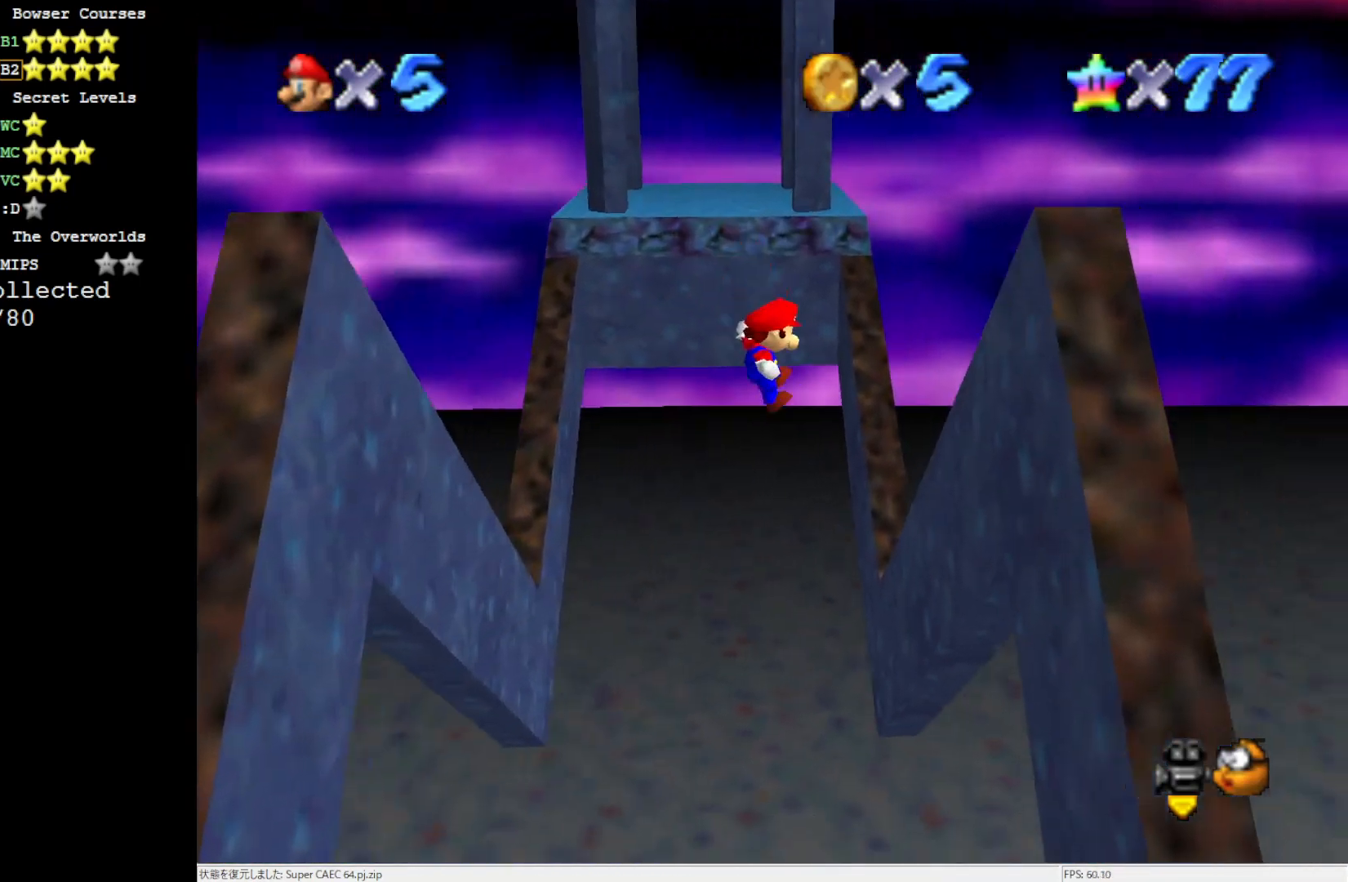
{"buttons": ["A"], "left_stick": "up-left", "events": [[433, "A", "down"], [483, "left_stick", "up-left"]]}
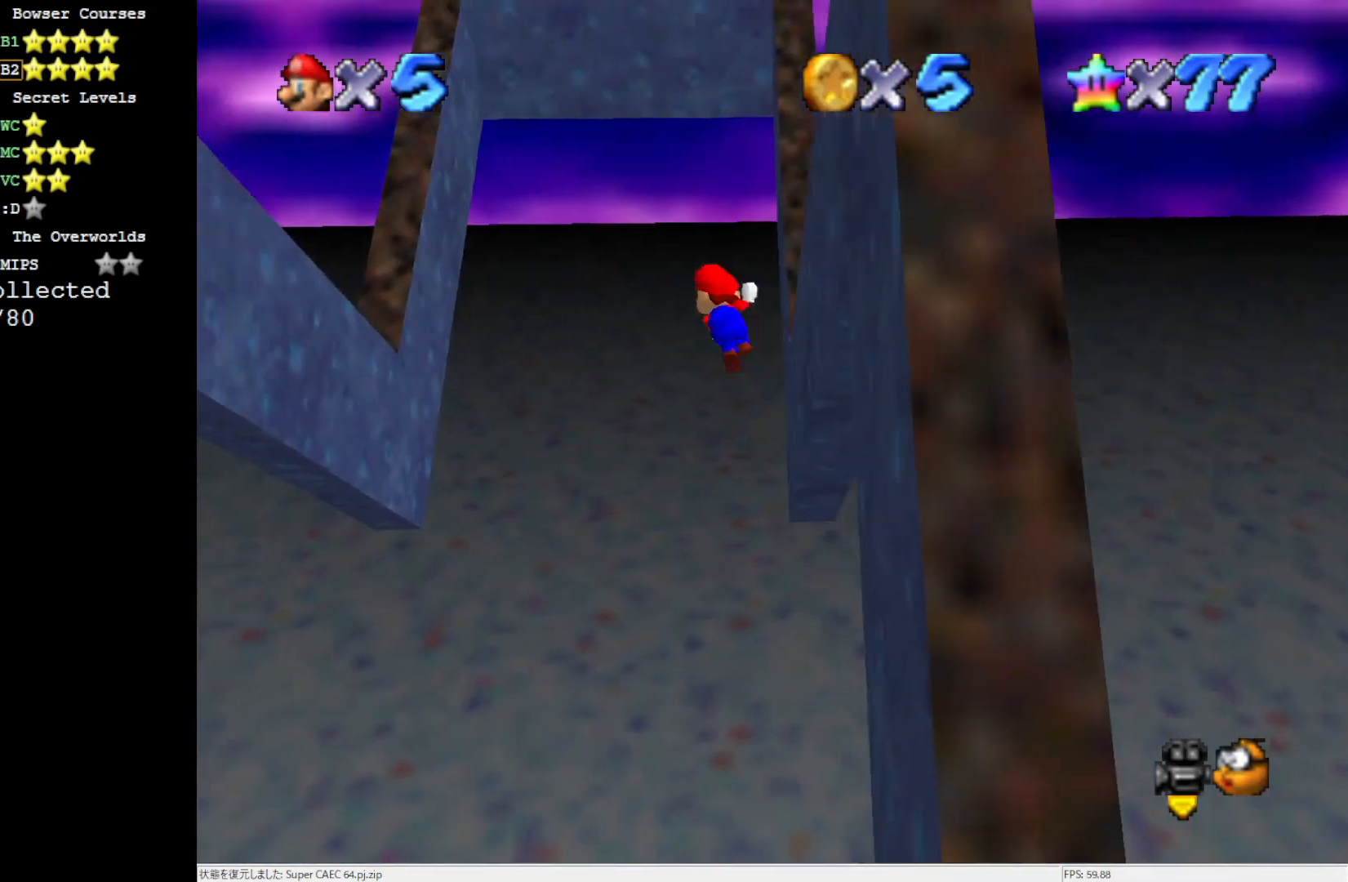
{"buttons": [], "left_stick": "up-left", "events": [[83, "A", "up"]]}
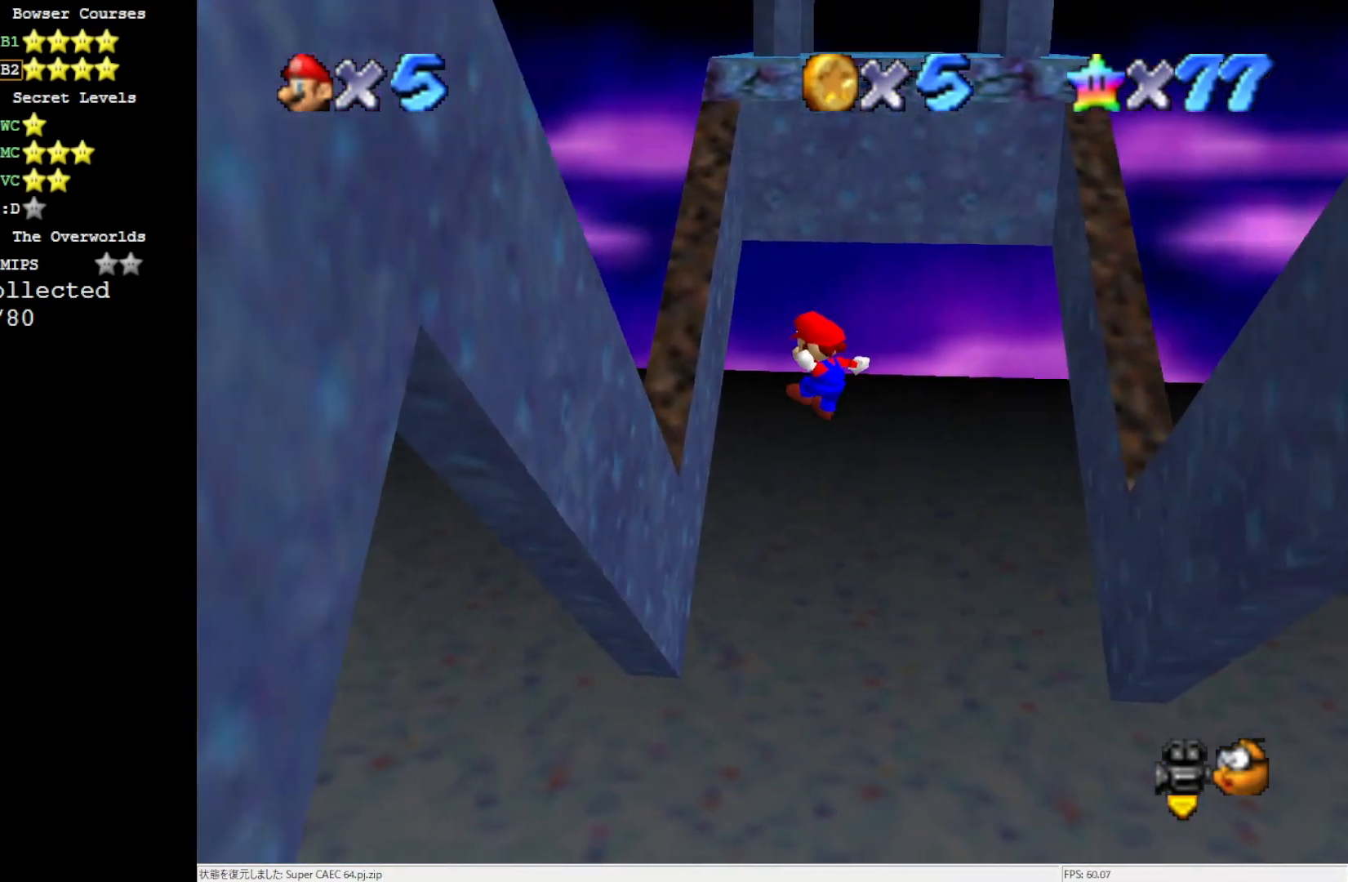
{"buttons": ["A"], "left_stick": "up-right", "events": [[350, "A", "down"], [350, "left_stick", "up-right"]]}